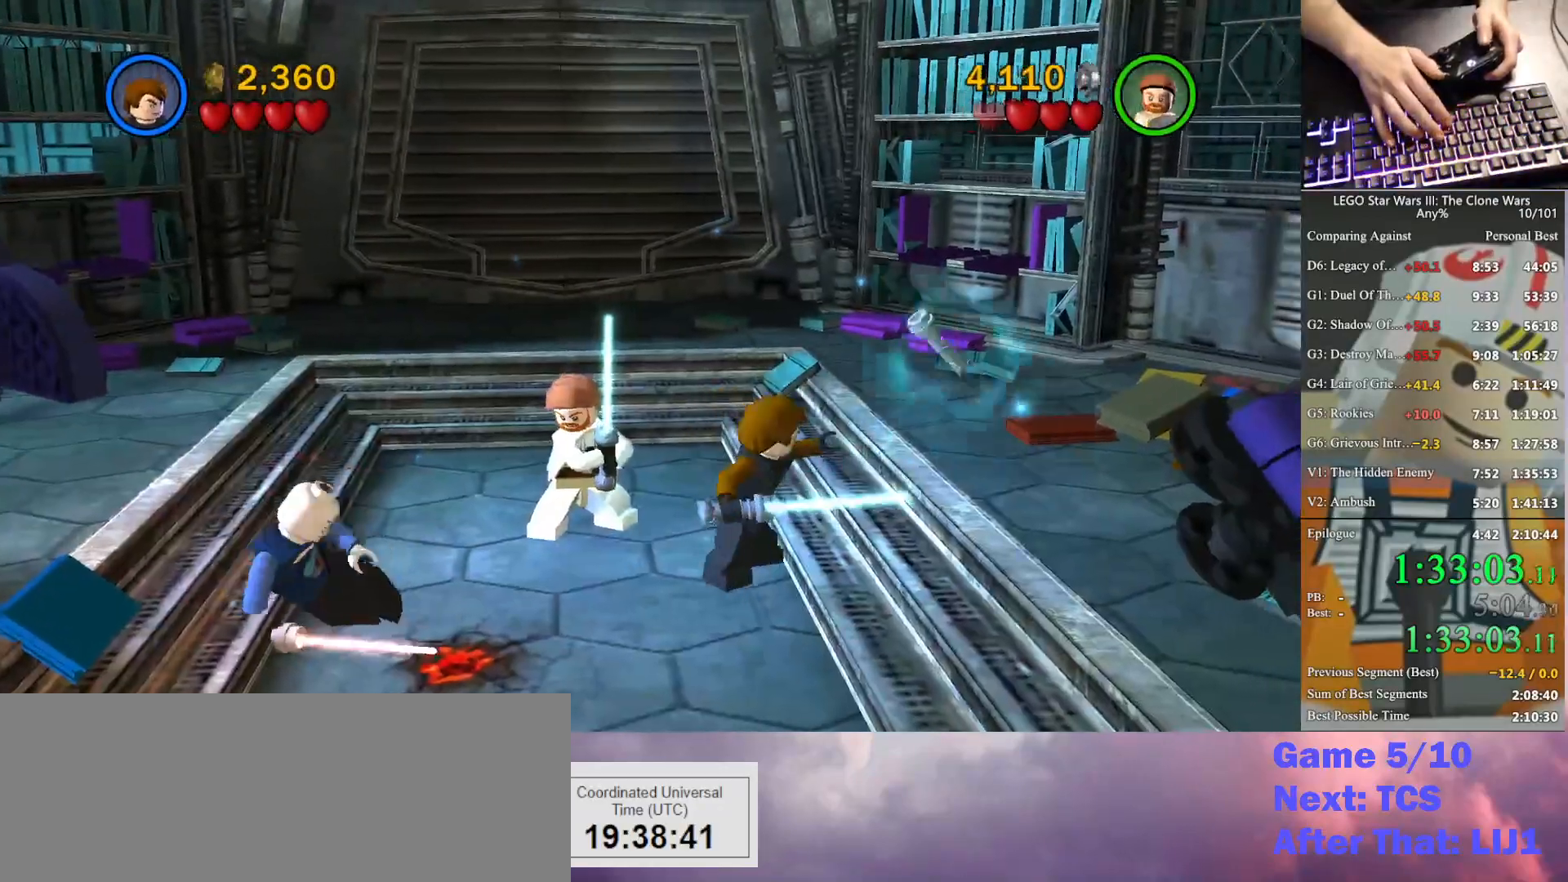
Gameplay with a controller (Xbox layout); each line is a JSON object with the inputs held at the frame after it. "button_events" lists button changes between this image and that frame as [ms after this image, input, new state], when the widget could be followed in between (sticks are given only as held states). This document gives stick clicks only as held states, not as events. Not read: keyboard_mouse.
{"buttons": ["X"], "left_stick": "down-left", "right_stick": "center", "button_events": [[133, "B", "up"], [433, "X", "down"]]}
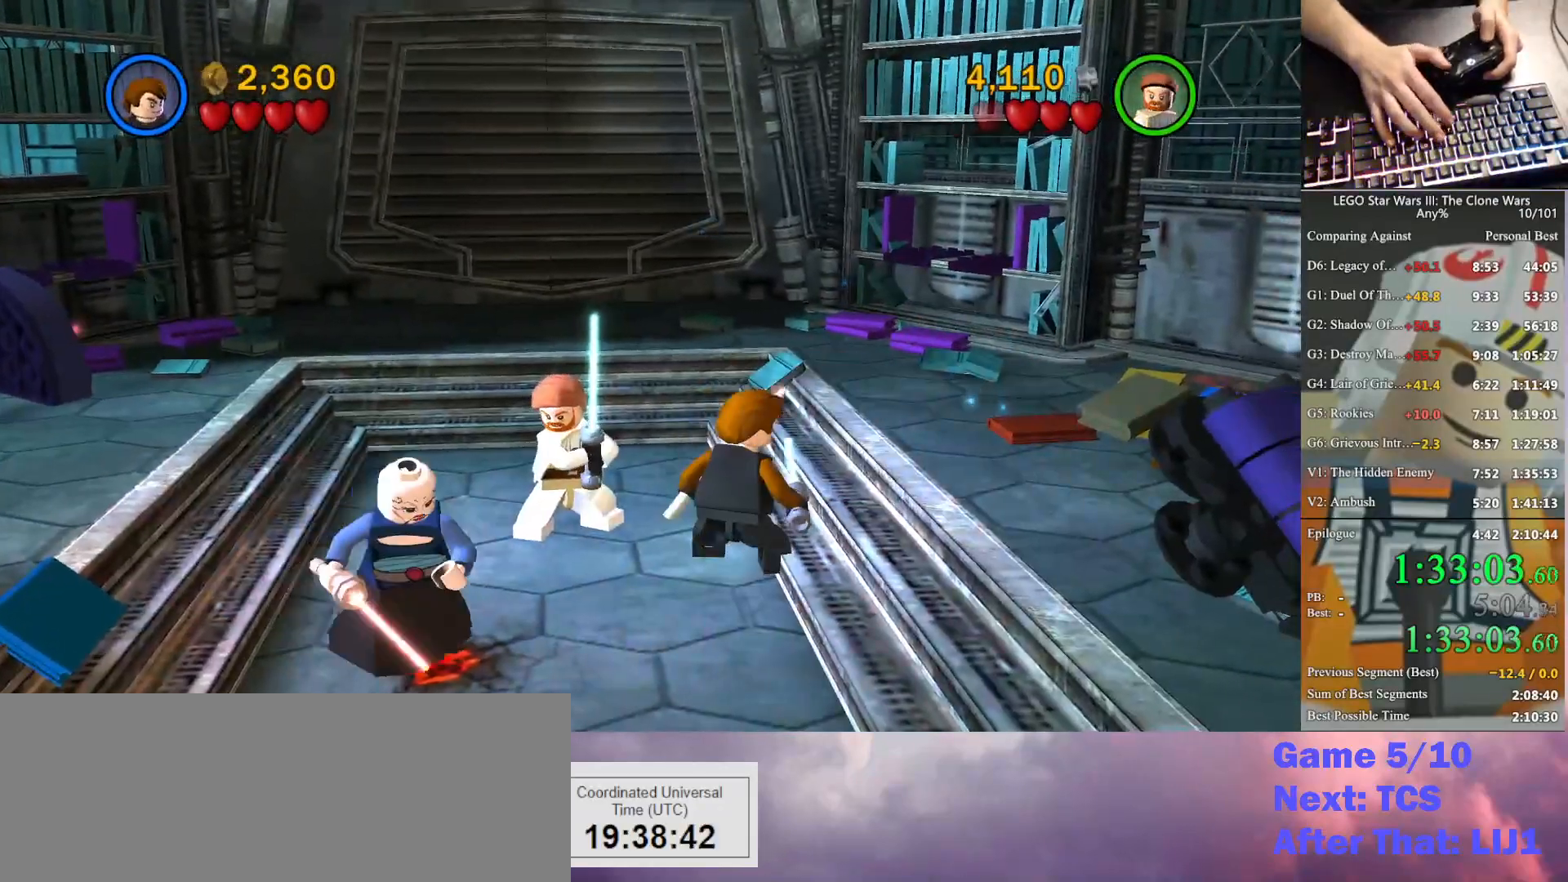
{"buttons": [], "left_stick": "down-left", "right_stick": "center", "button_events": [[100, "X", "up"]]}
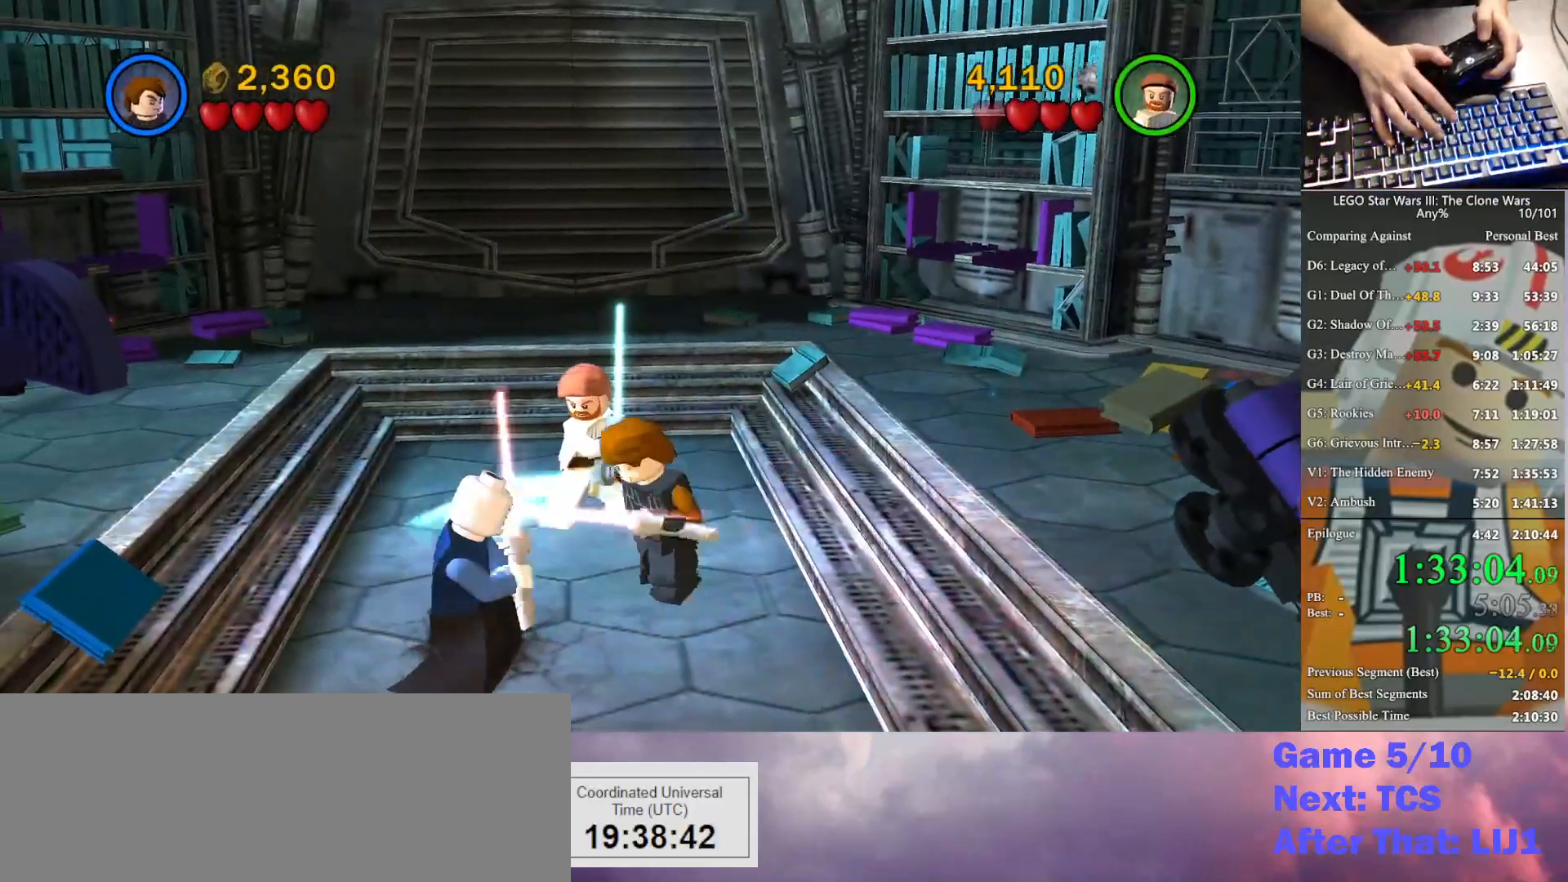
{"buttons": [], "left_stick": "center", "right_stick": "center", "button_events": [[100, "A", "down"], [167, "X", "down"], [200, "A", "up"], [333, "X", "up"]]}
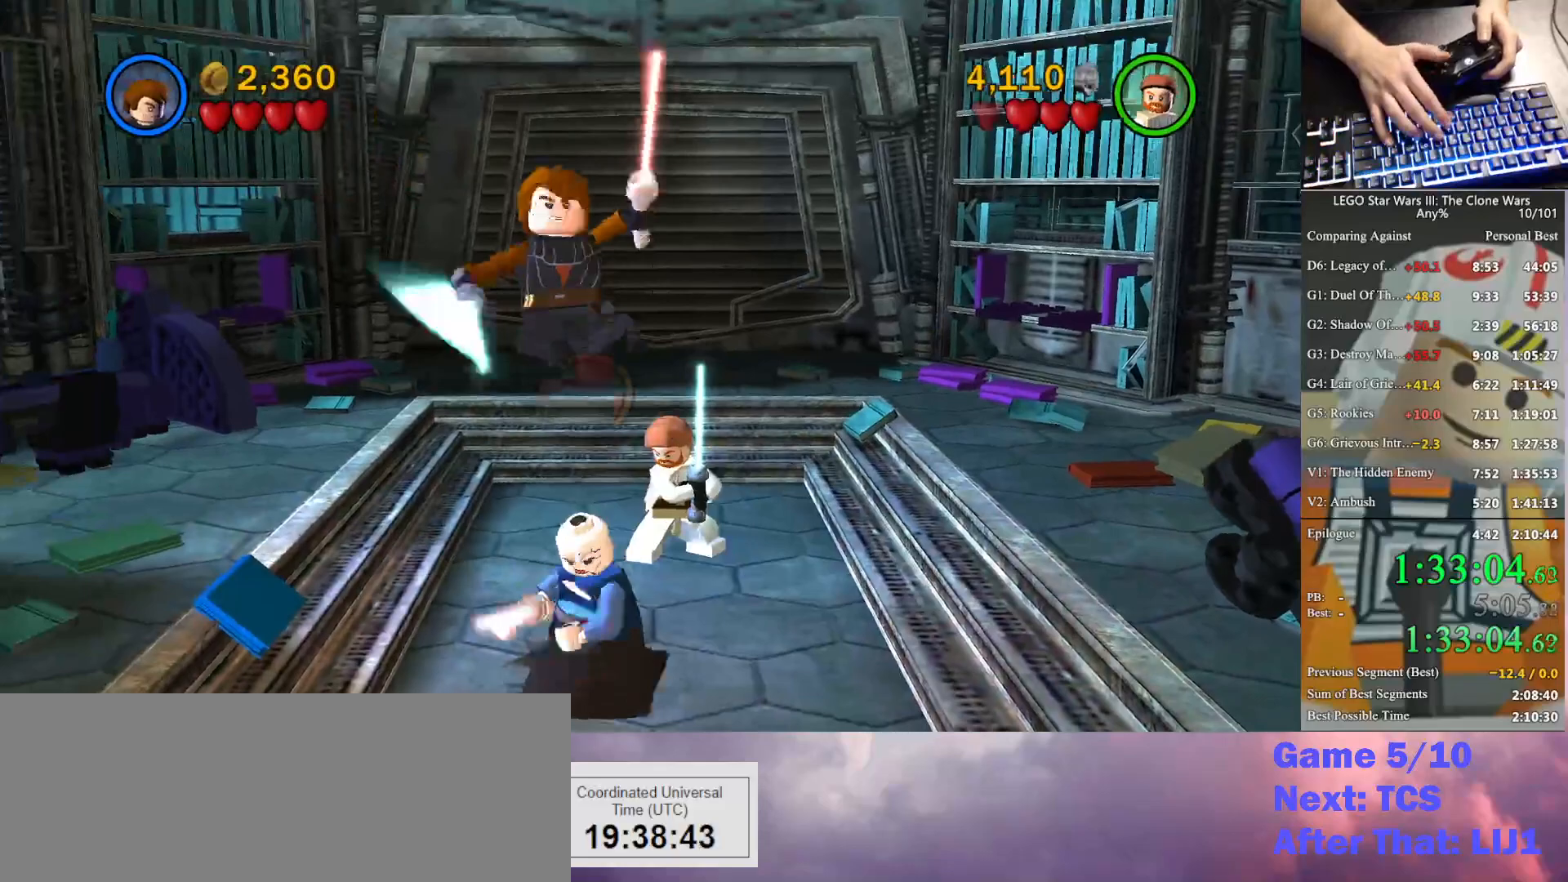
{"buttons": [], "left_stick": "center", "right_stick": "center", "button_events": []}
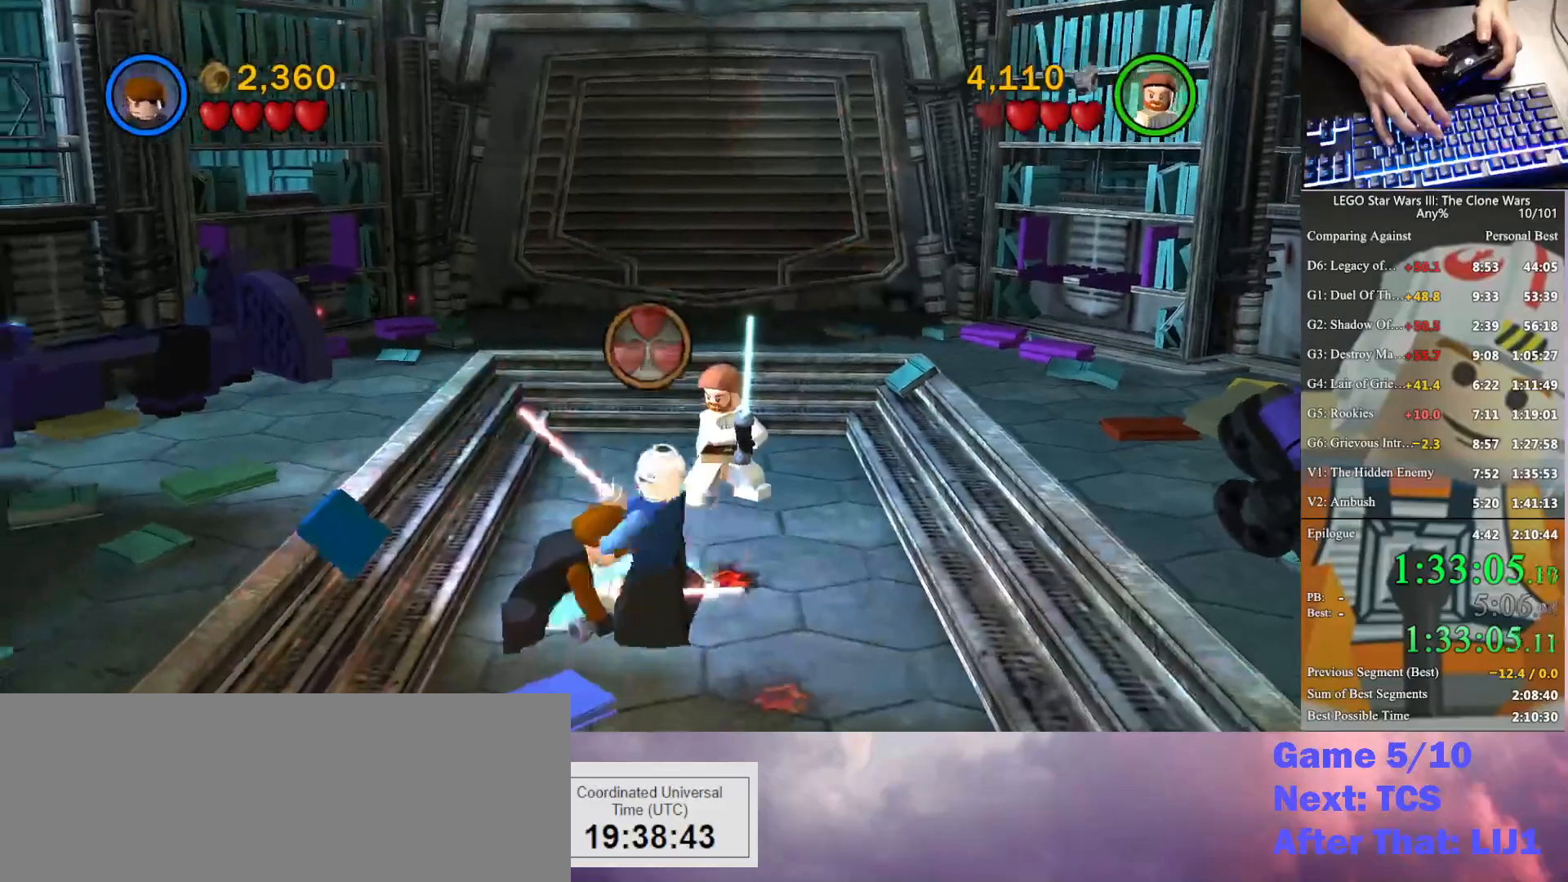
{"buttons": [], "left_stick": "center", "right_stick": "center", "button_events": []}
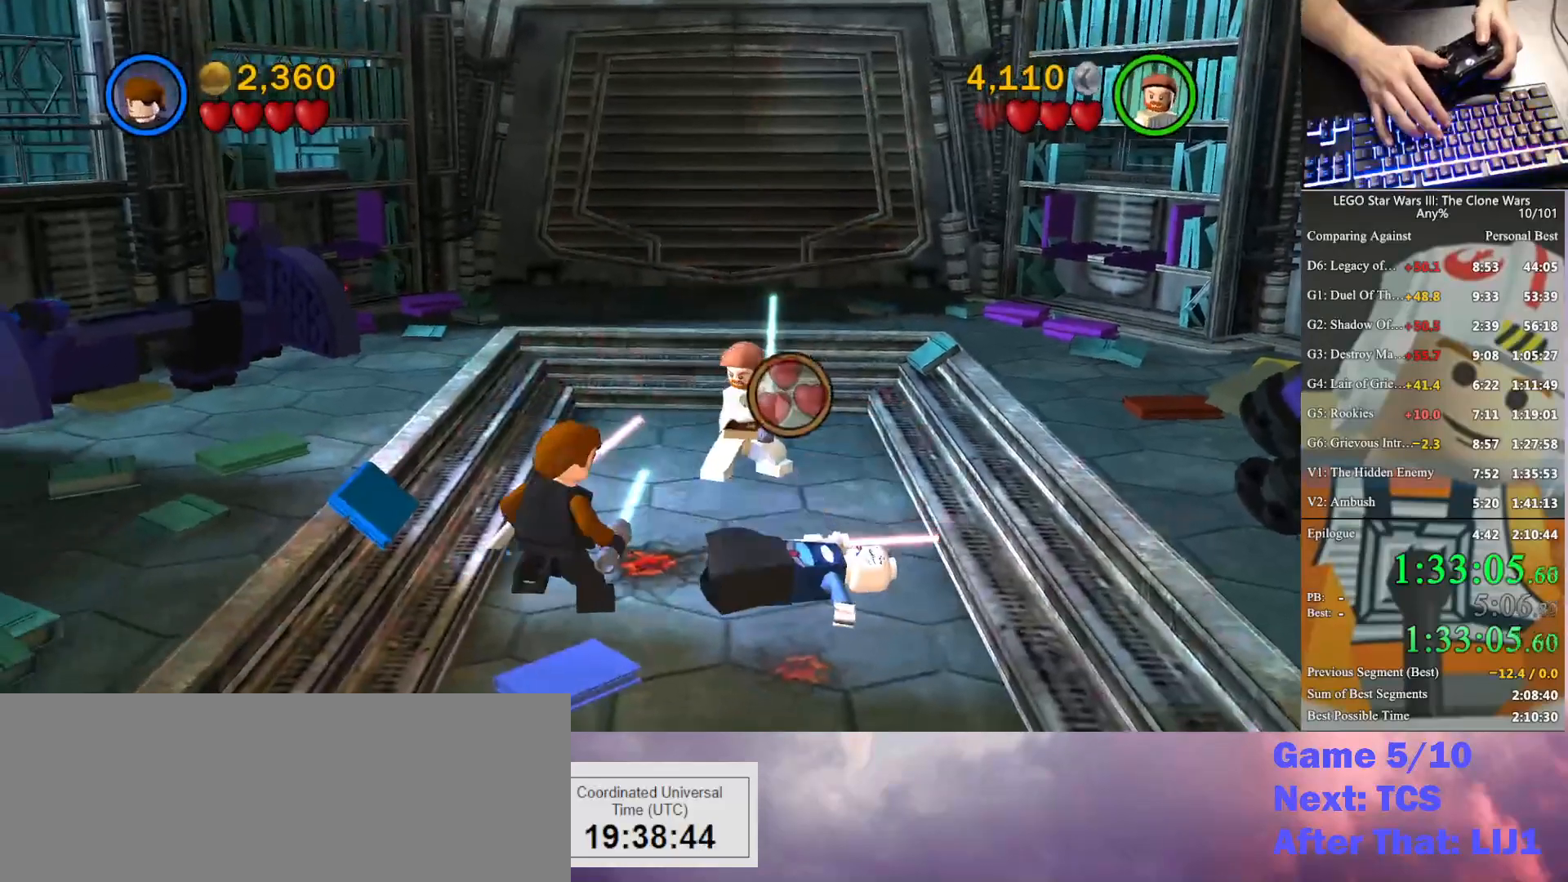
{"buttons": [], "left_stick": "center", "right_stick": "center", "button_events": []}
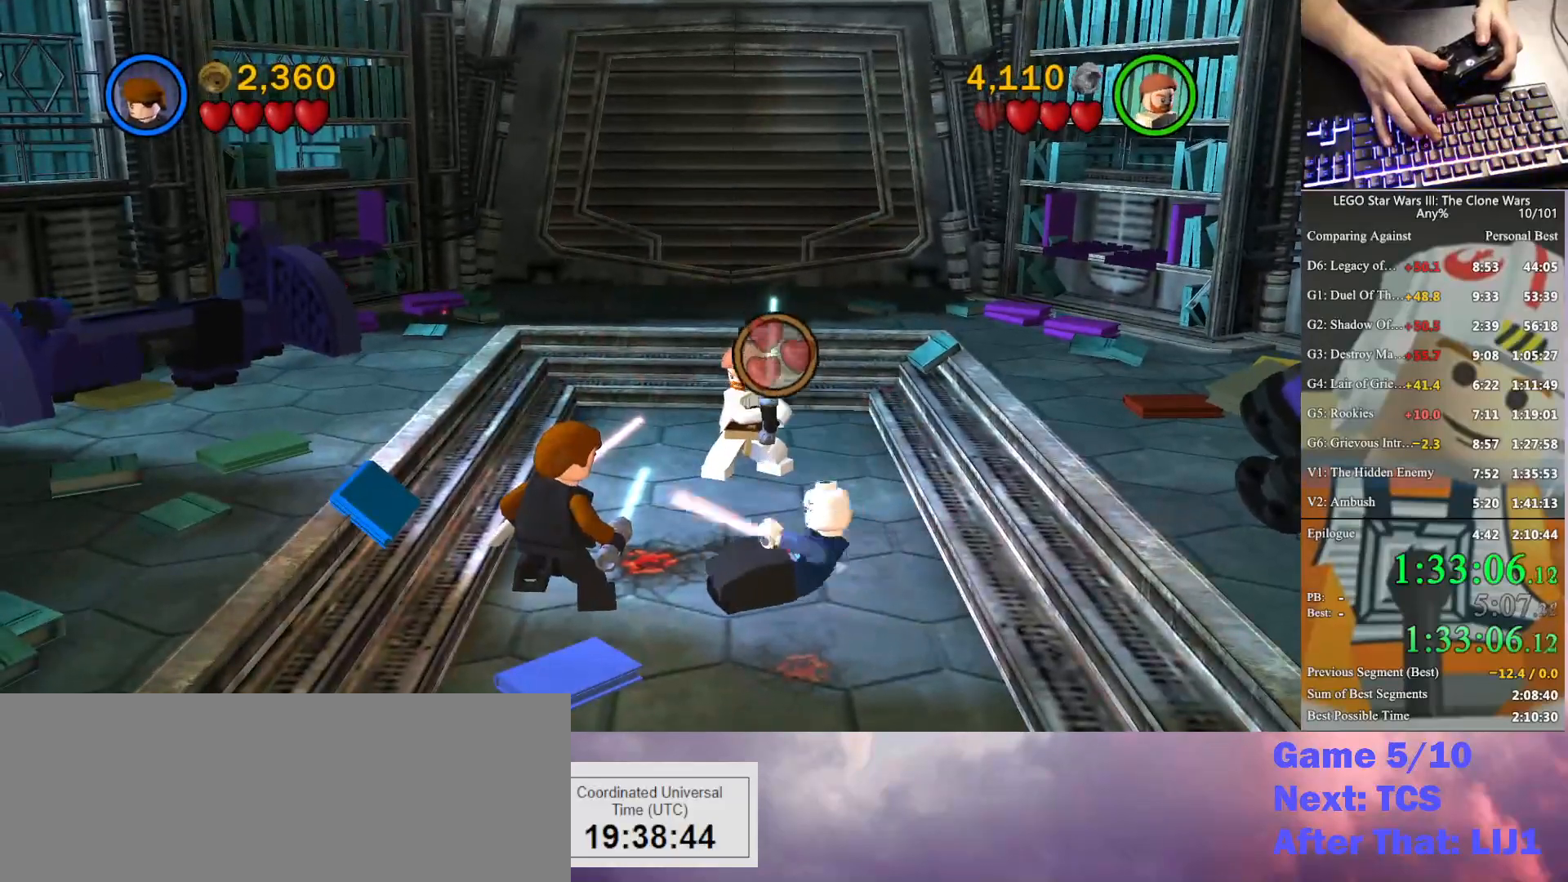
{"buttons": [], "left_stick": "center", "right_stick": "center", "button_events": []}
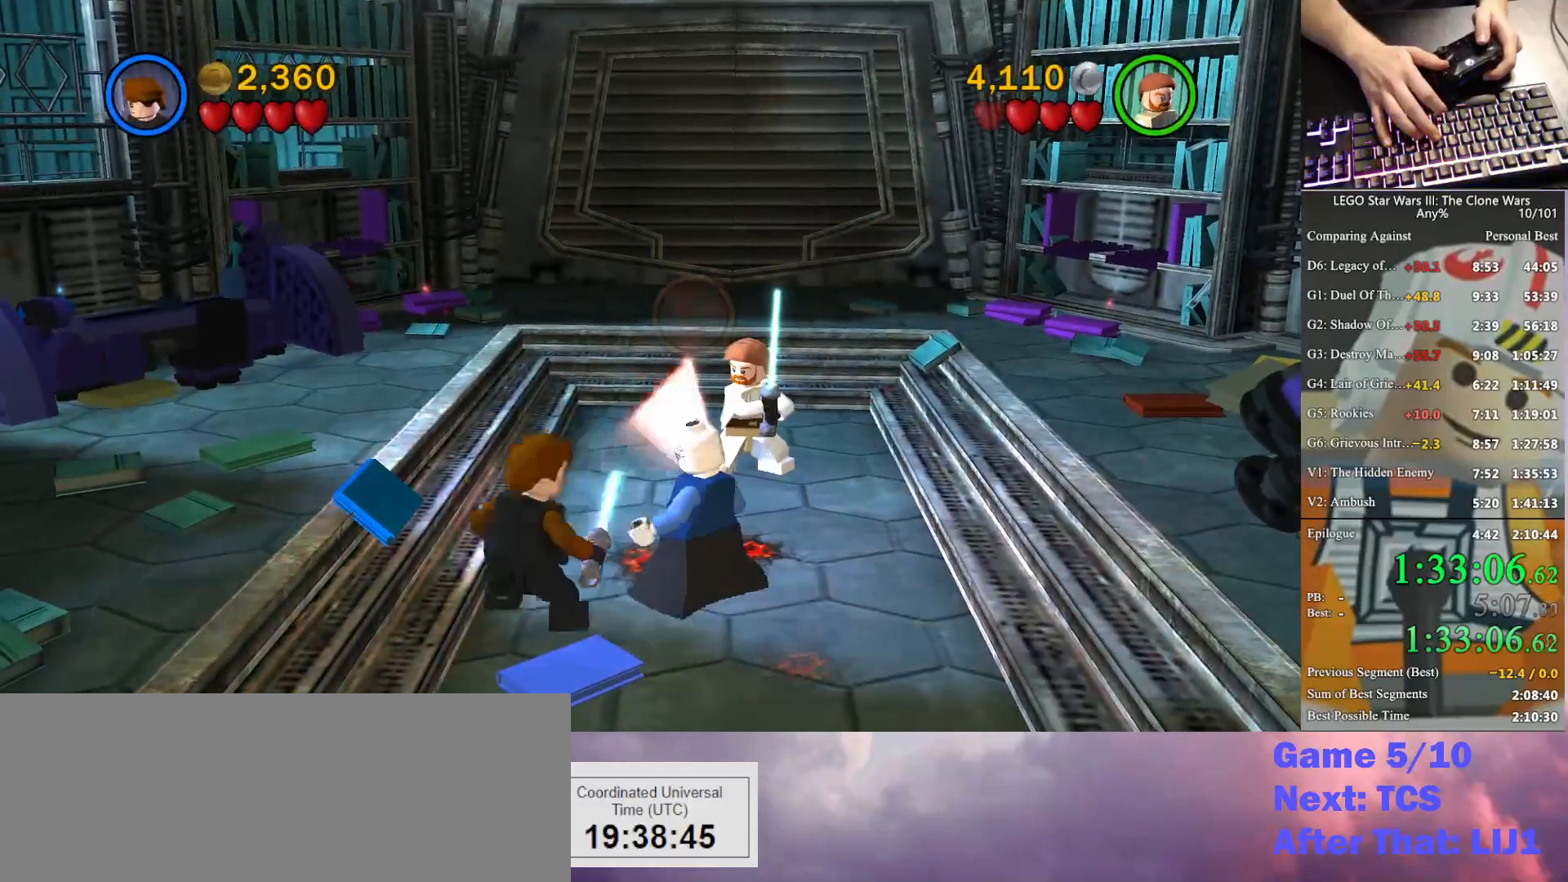
{"buttons": [], "left_stick": "up-right", "right_stick": "center", "button_events": []}
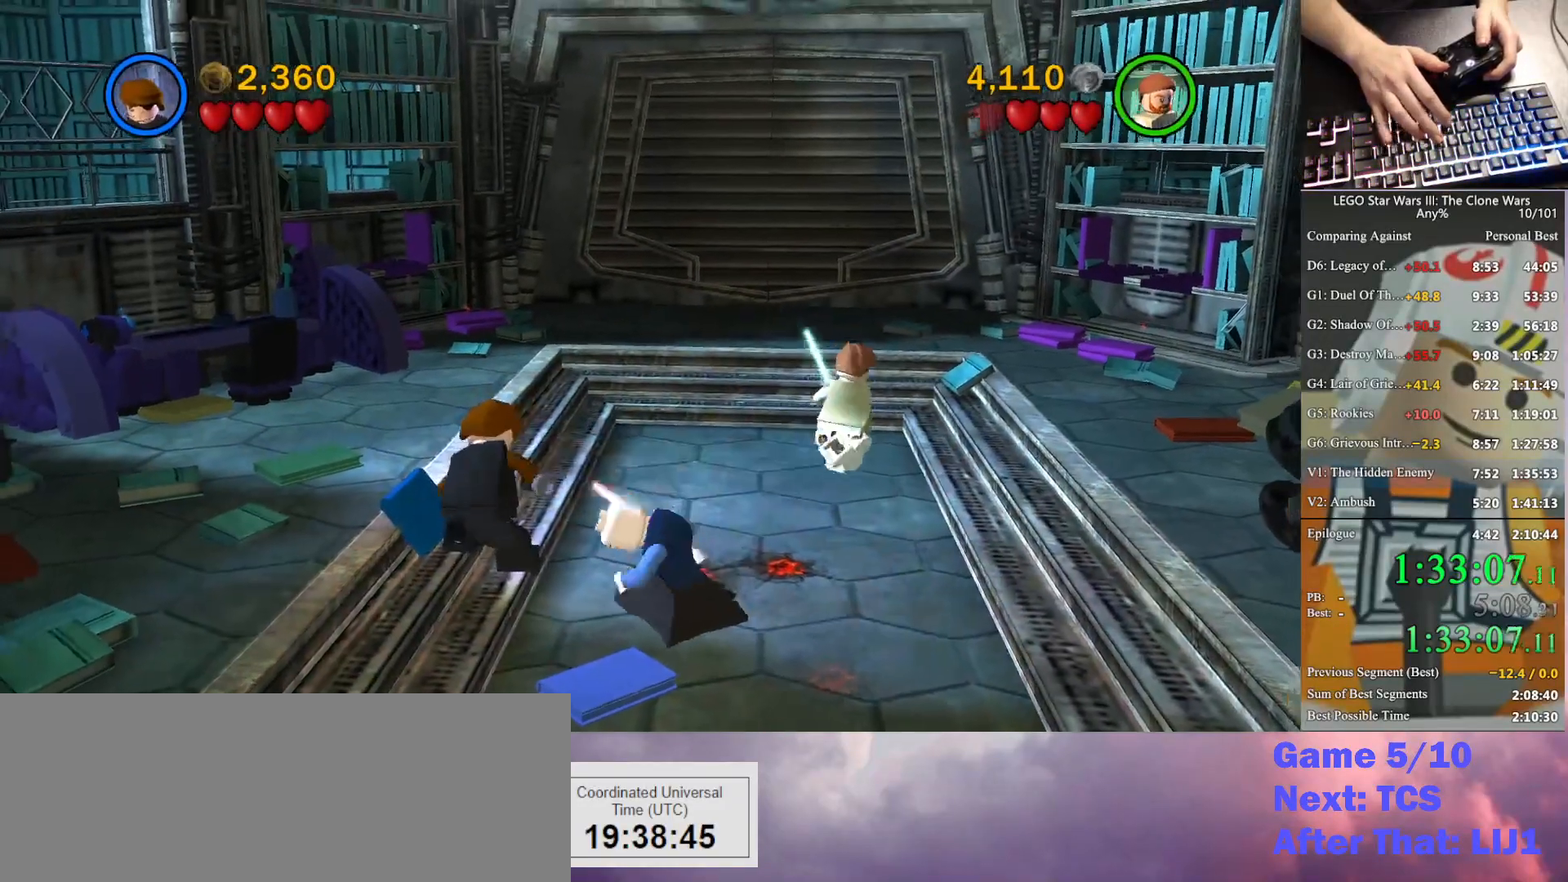
{"buttons": [], "left_stick": "up-right", "right_stick": "center", "button_events": []}
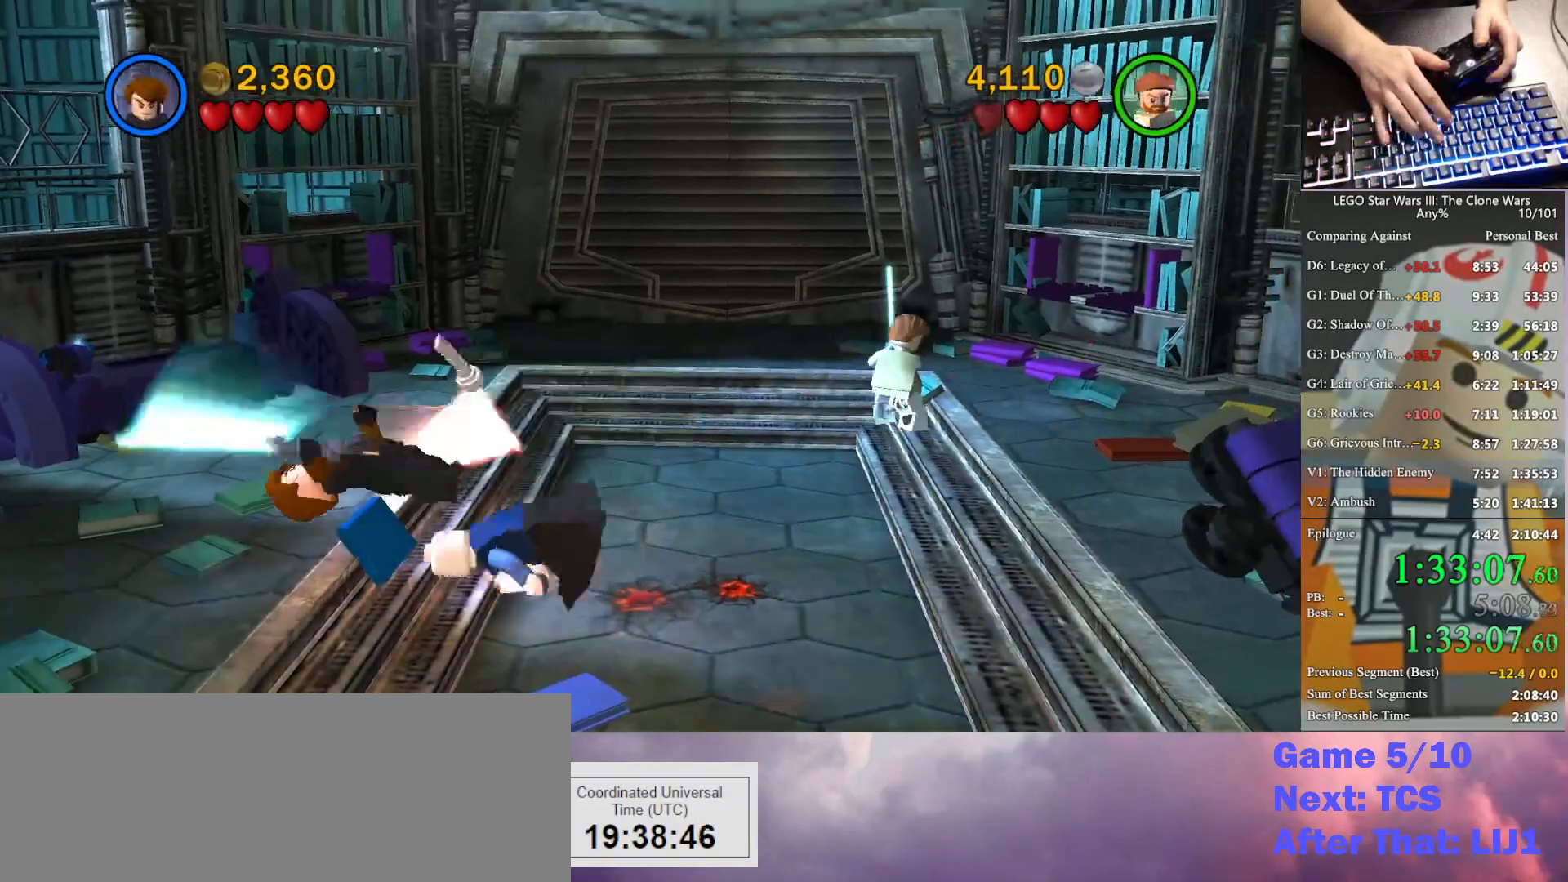
{"buttons": [], "left_stick": "up-right", "right_stick": "center", "button_events": []}
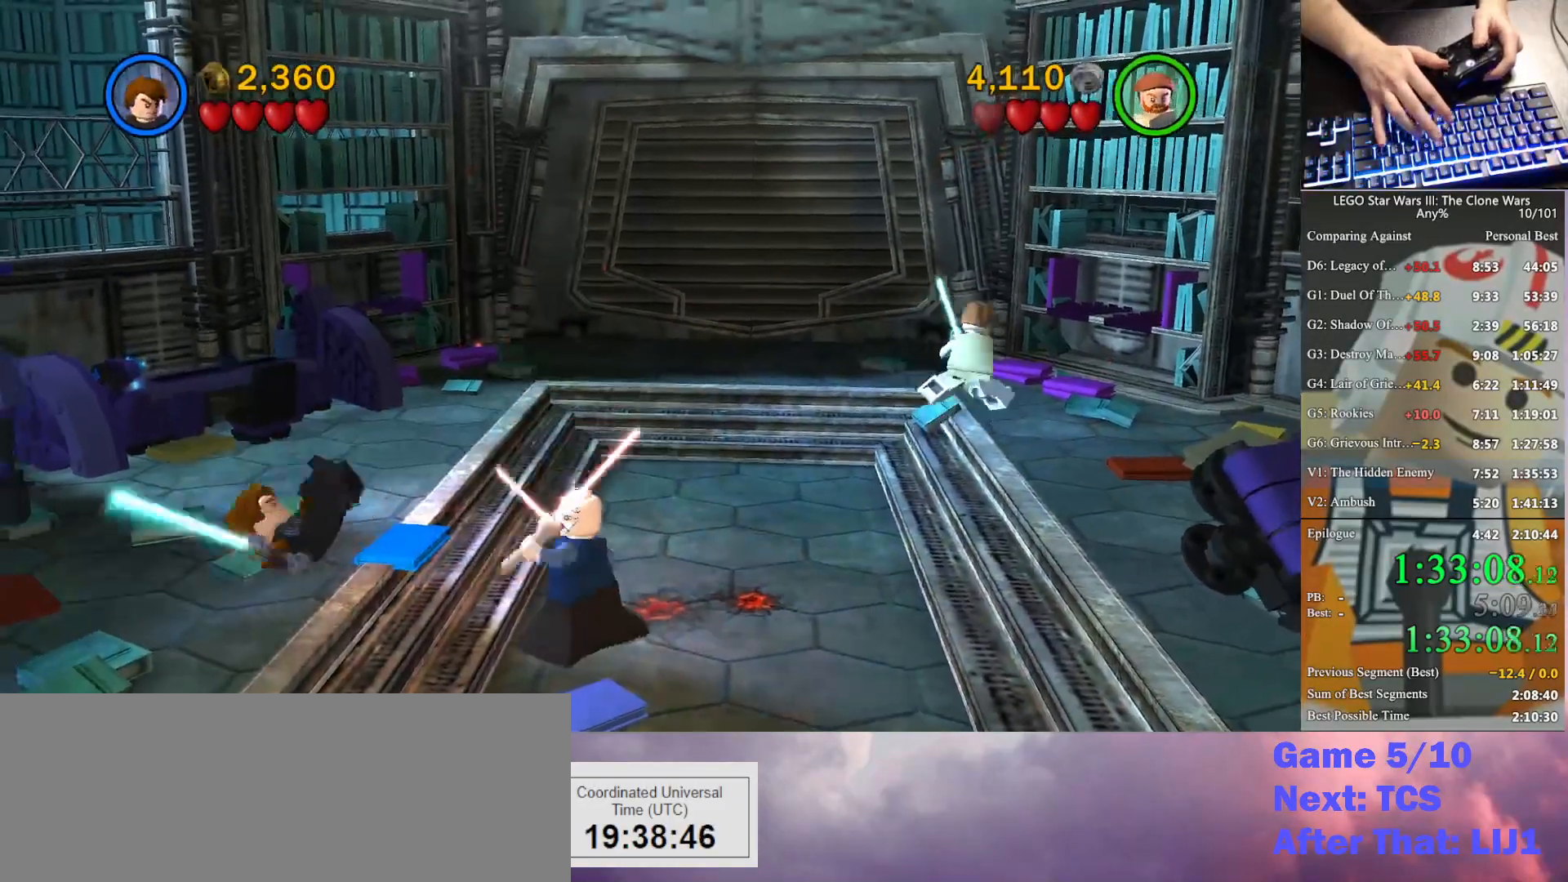
{"buttons": [], "left_stick": "up-right", "right_stick": "center", "button_events": [[167, "A", "down"], [267, "A", "up"], [400, "A", "down"], [500, "A", "up"]]}
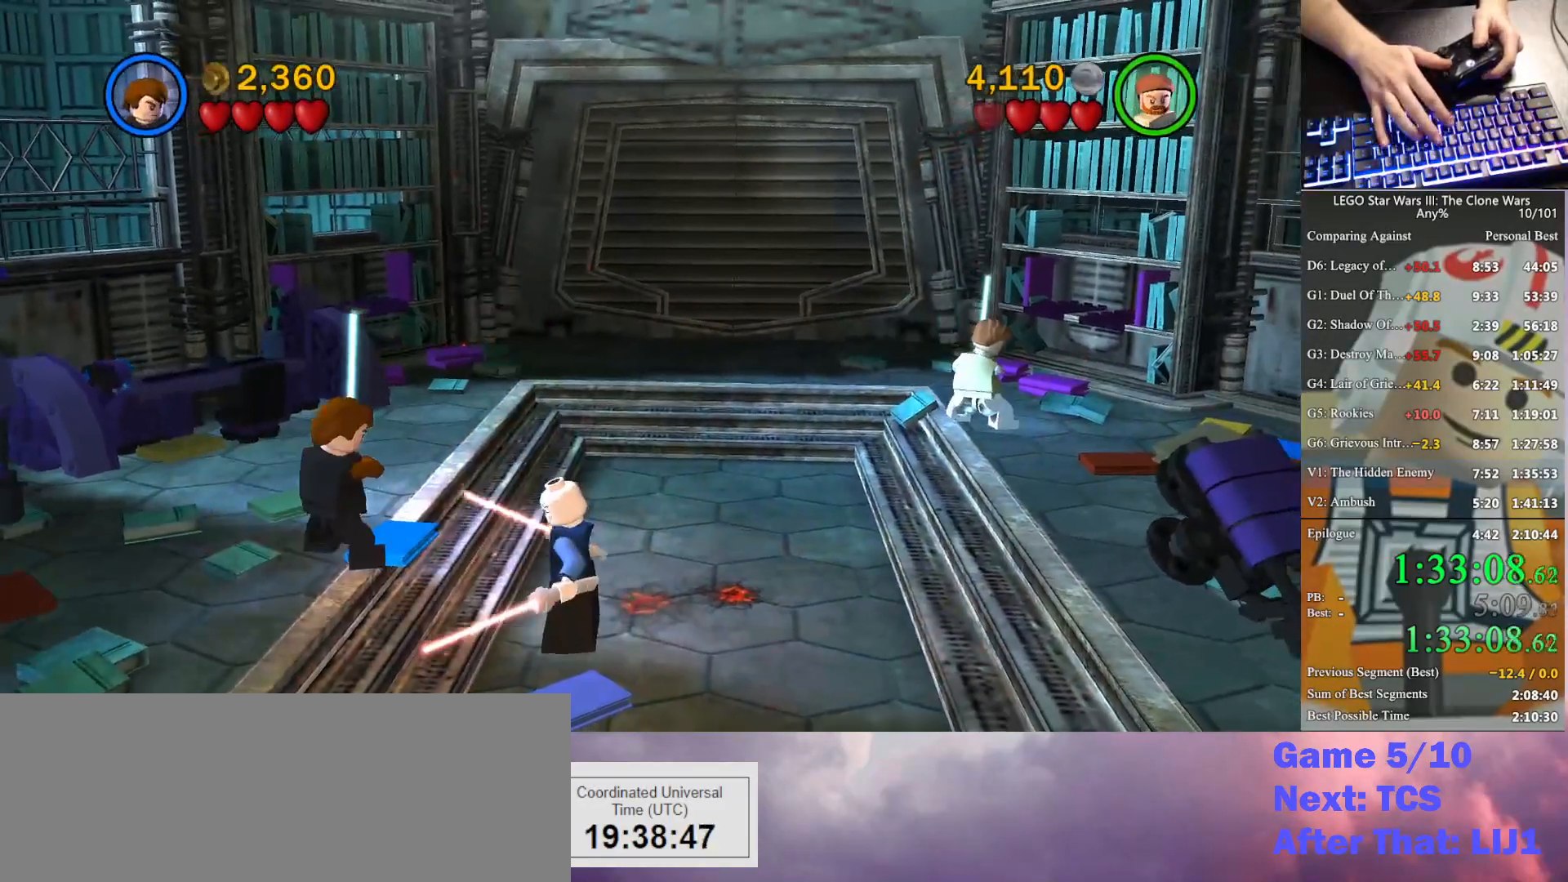
{"buttons": [], "left_stick": "up-right", "right_stick": "center", "button_events": [[67, "A", "down"], [200, "A", "up"]]}
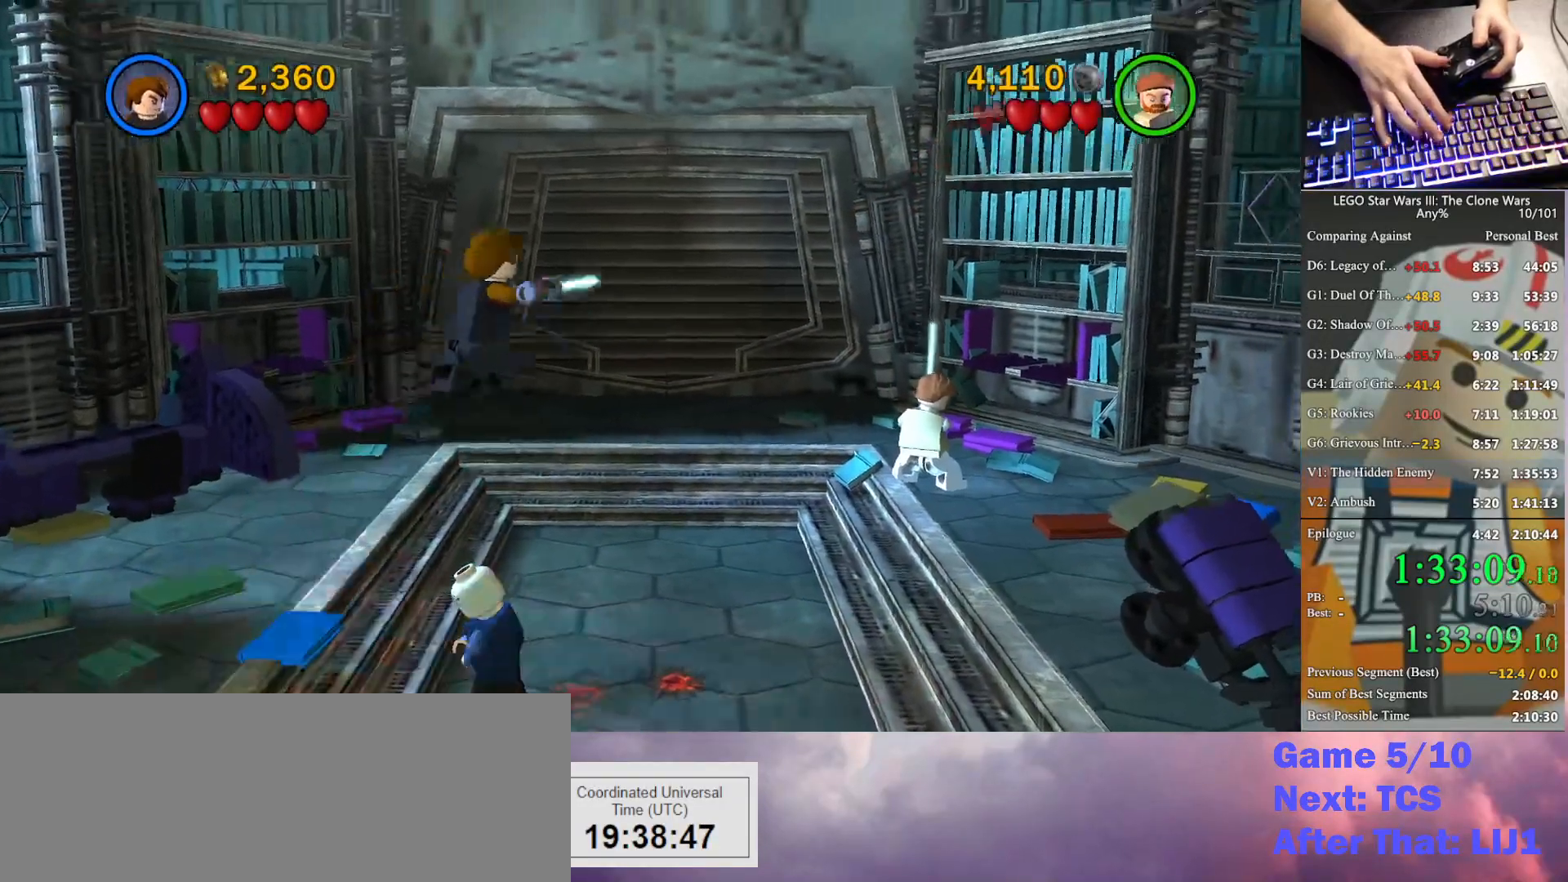
{"buttons": [], "left_stick": "up-right", "right_stick": "center", "button_events": []}
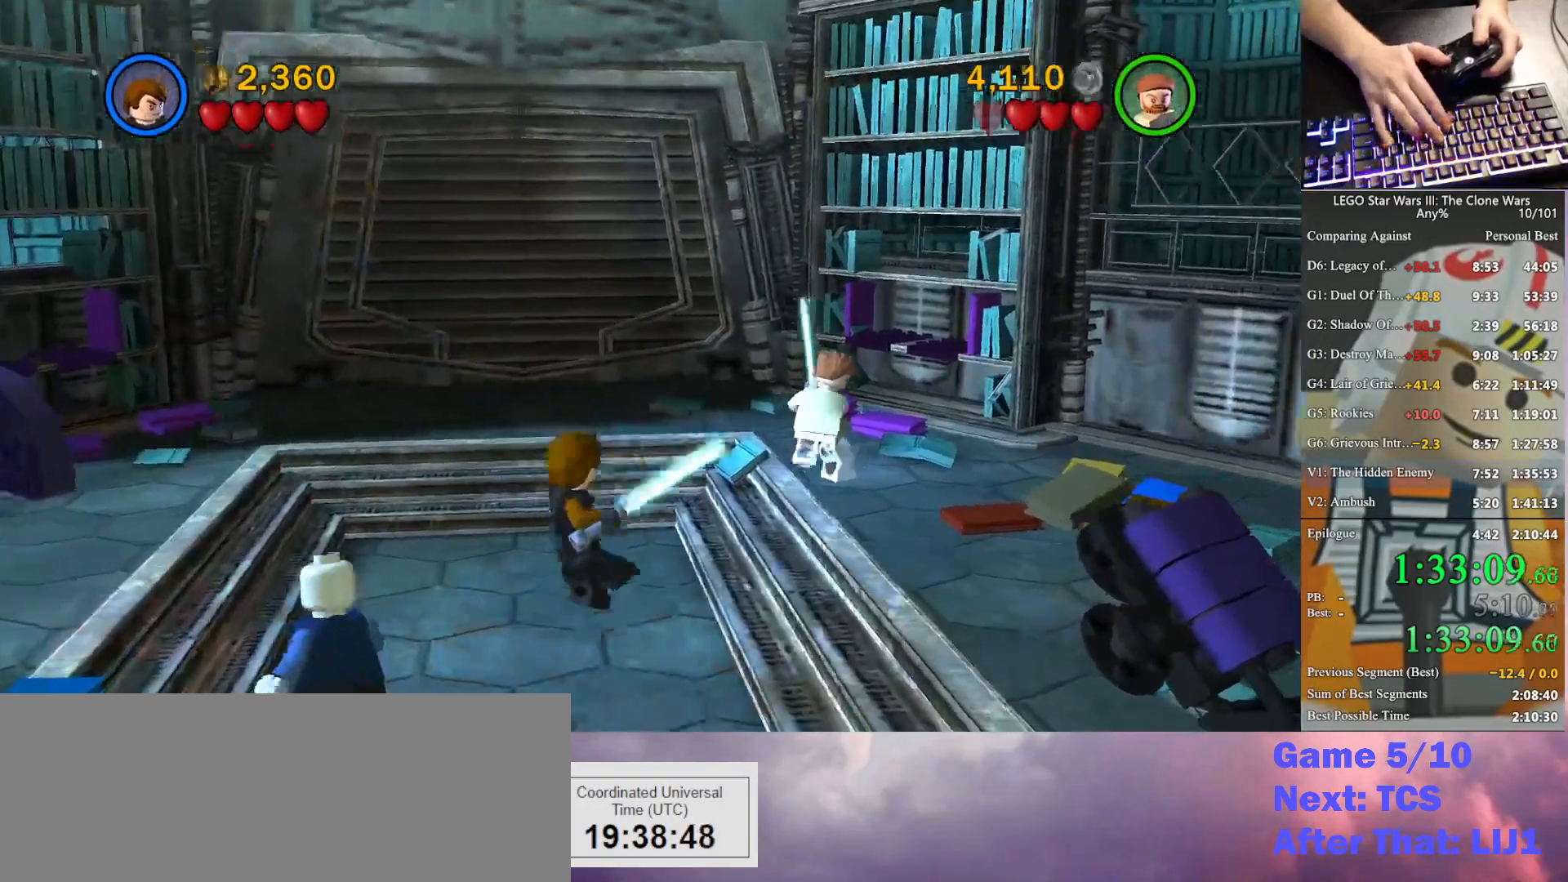
{"buttons": [], "left_stick": "up-right", "right_stick": "center", "button_events": []}
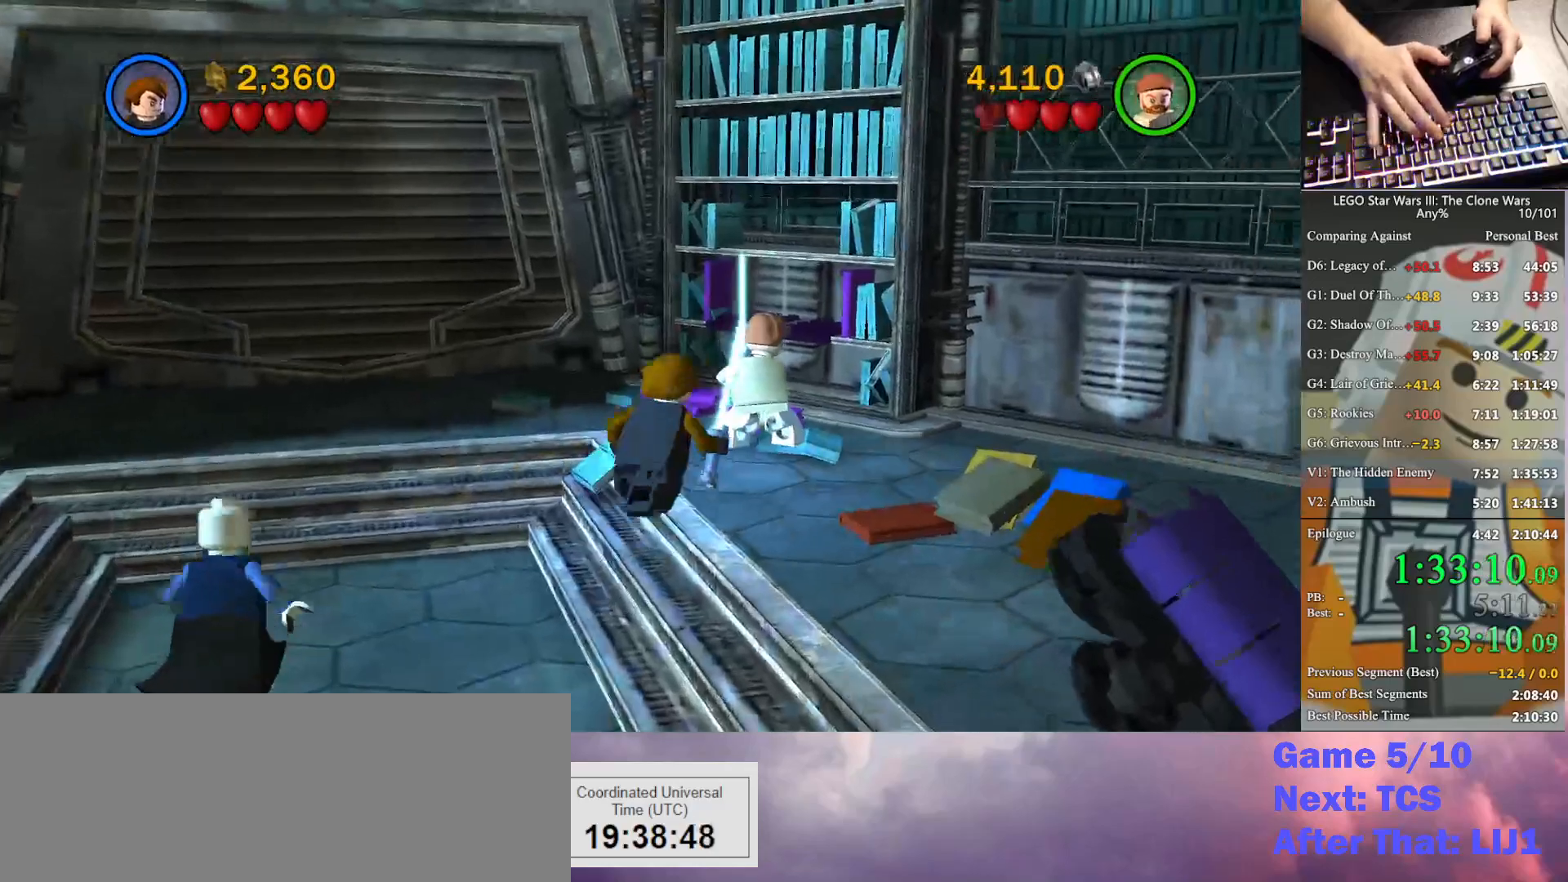
{"buttons": [], "left_stick": "up-right", "right_stick": "center", "button_events": [[33, "X", "down"], [100, "X", "up"], [433, "X", "down"], [500, "X", "up"]]}
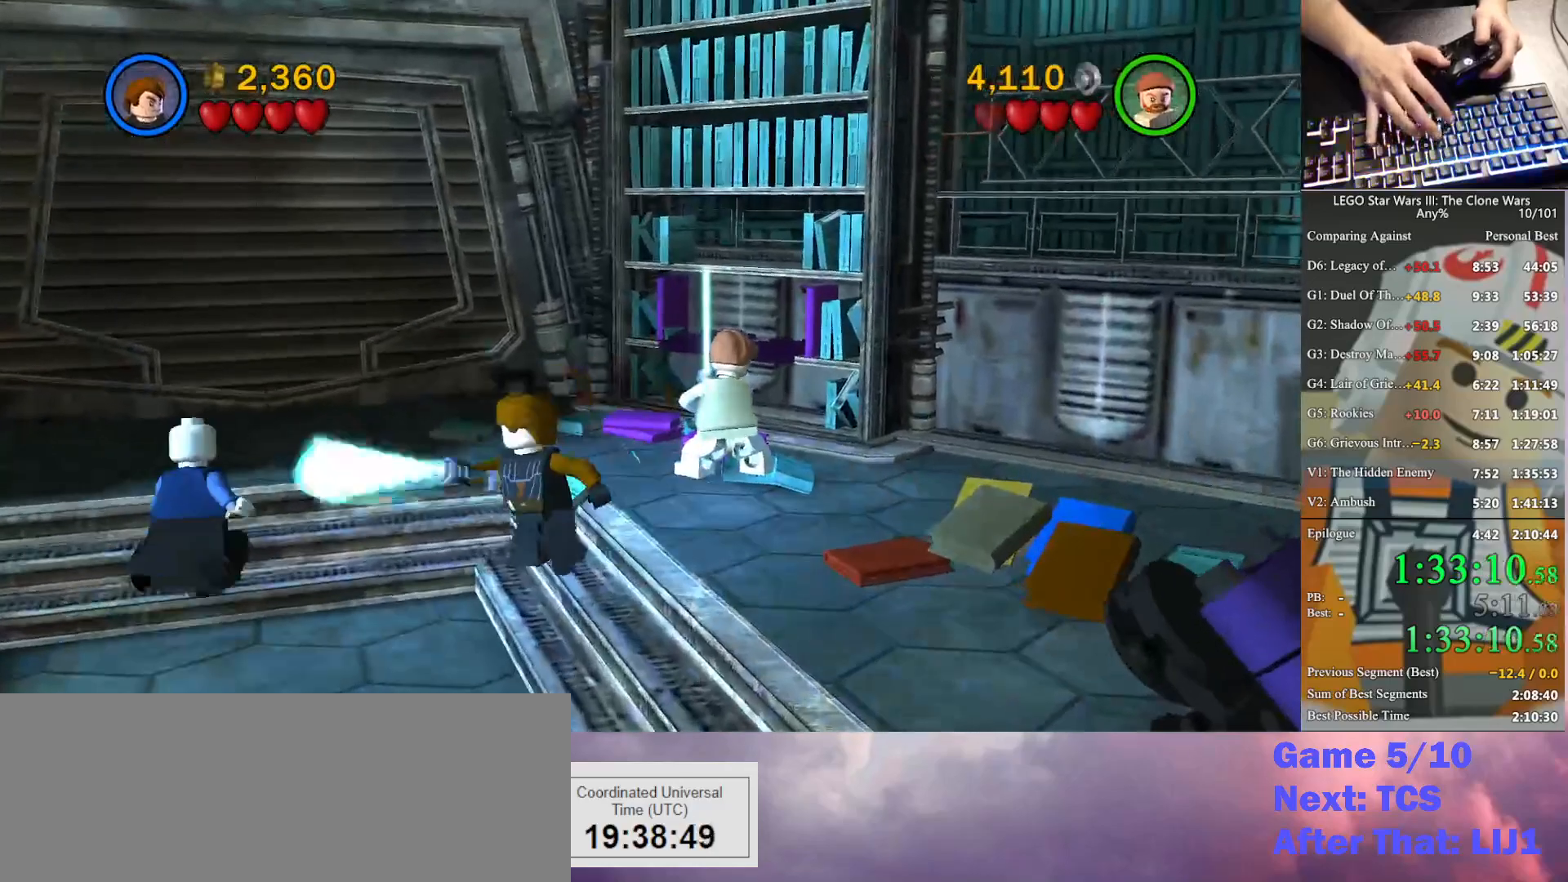
{"buttons": [], "left_stick": "up-right", "right_stick": "center", "button_events": []}
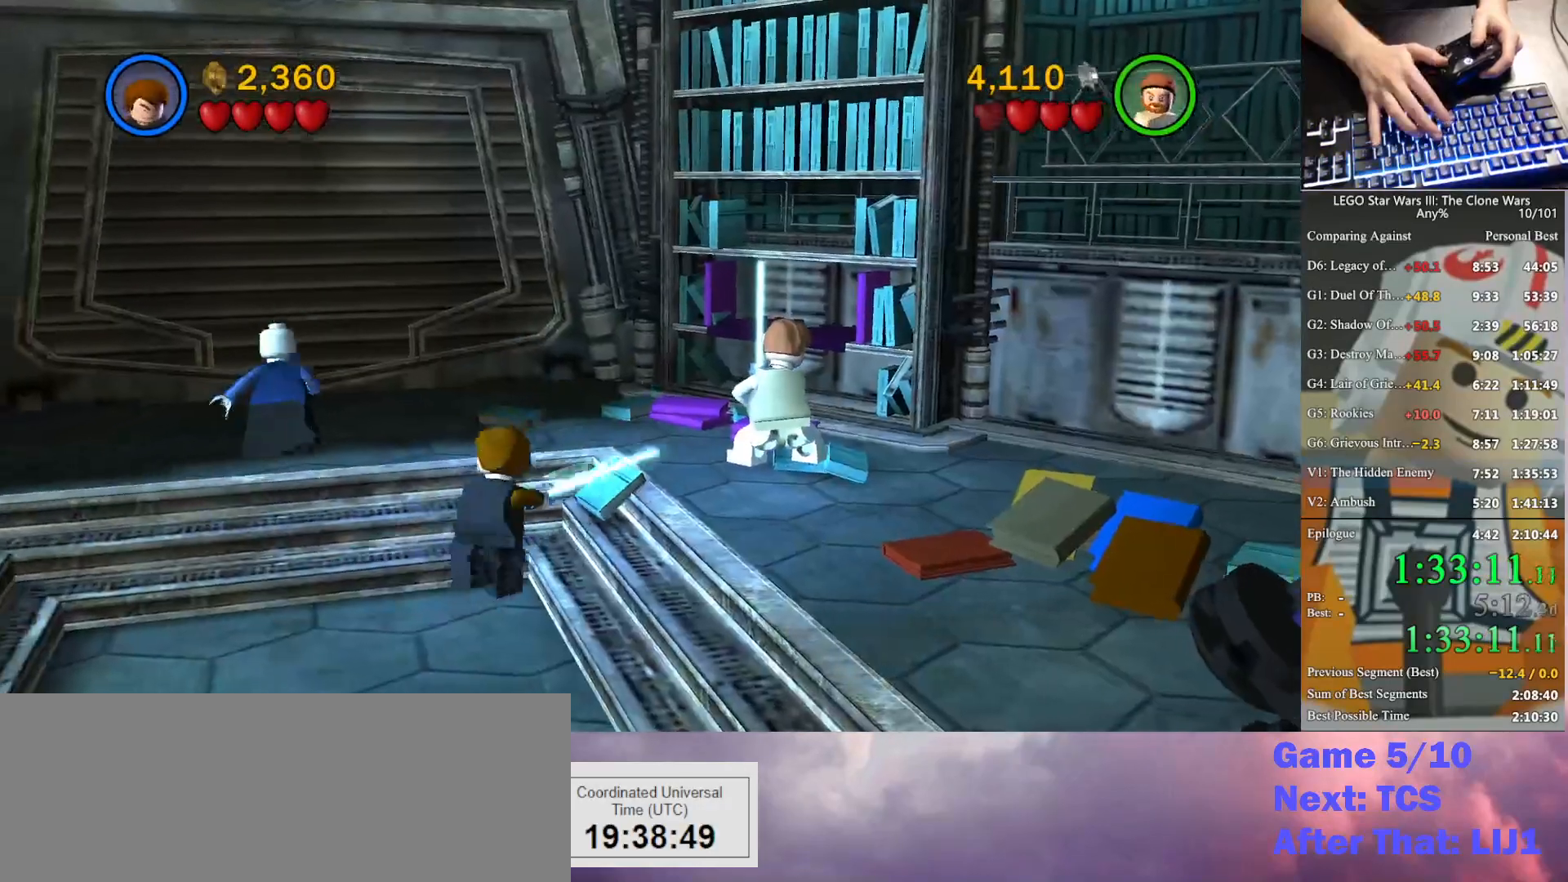
{"buttons": [], "left_stick": "up-right", "right_stick": "center", "button_events": [[300, "X", "down"], [400, "X", "up"]]}
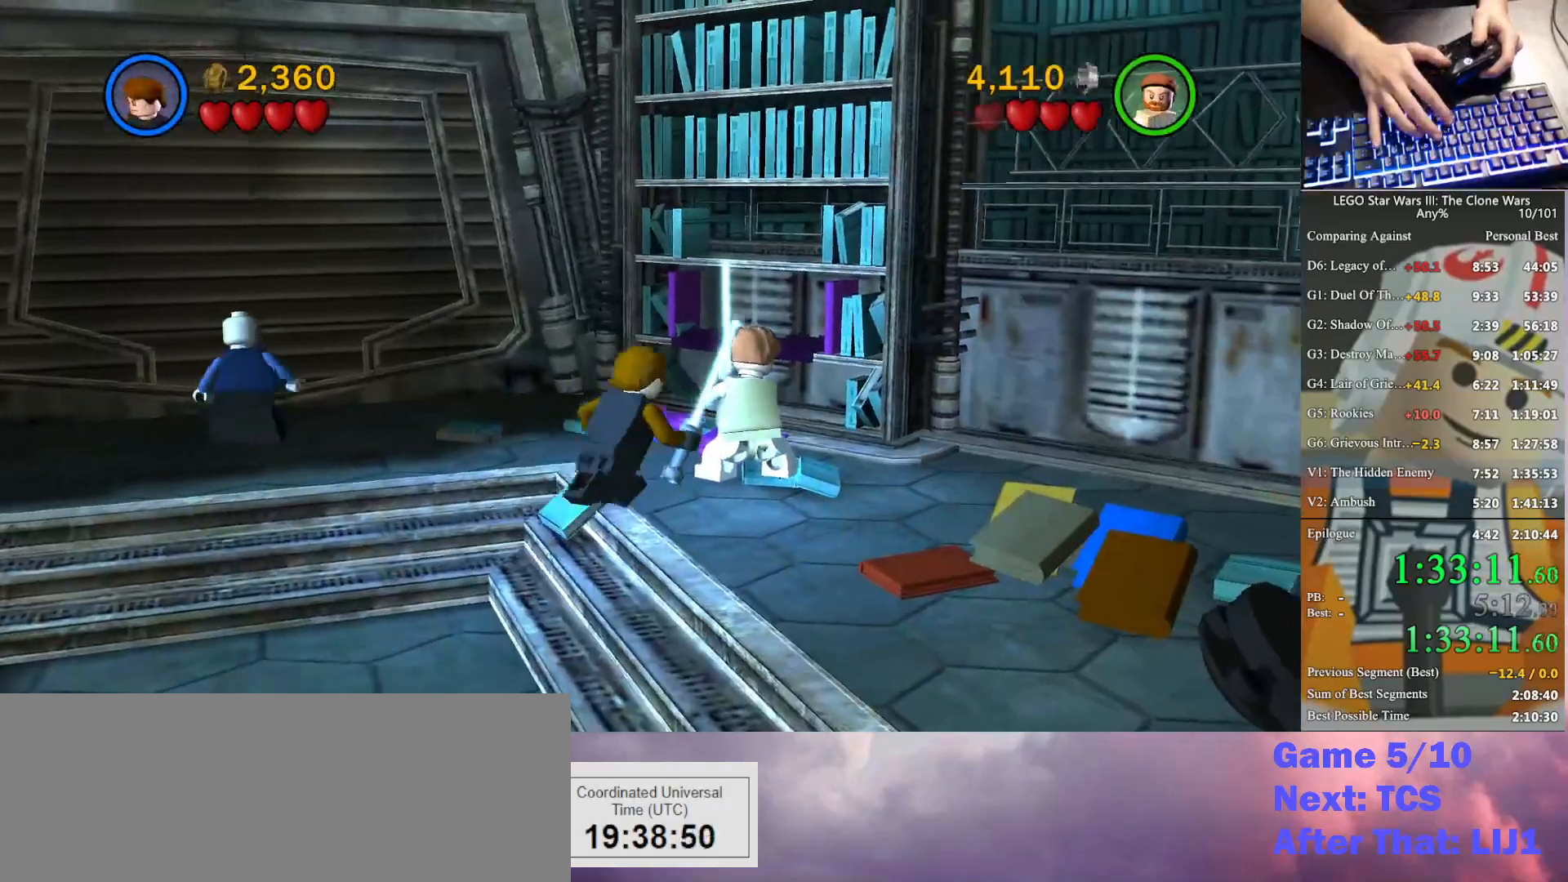
{"buttons": [], "left_stick": "up-right", "right_stick": "center", "button_events": [[200, "X", "down"], [333, "X", "up"]]}
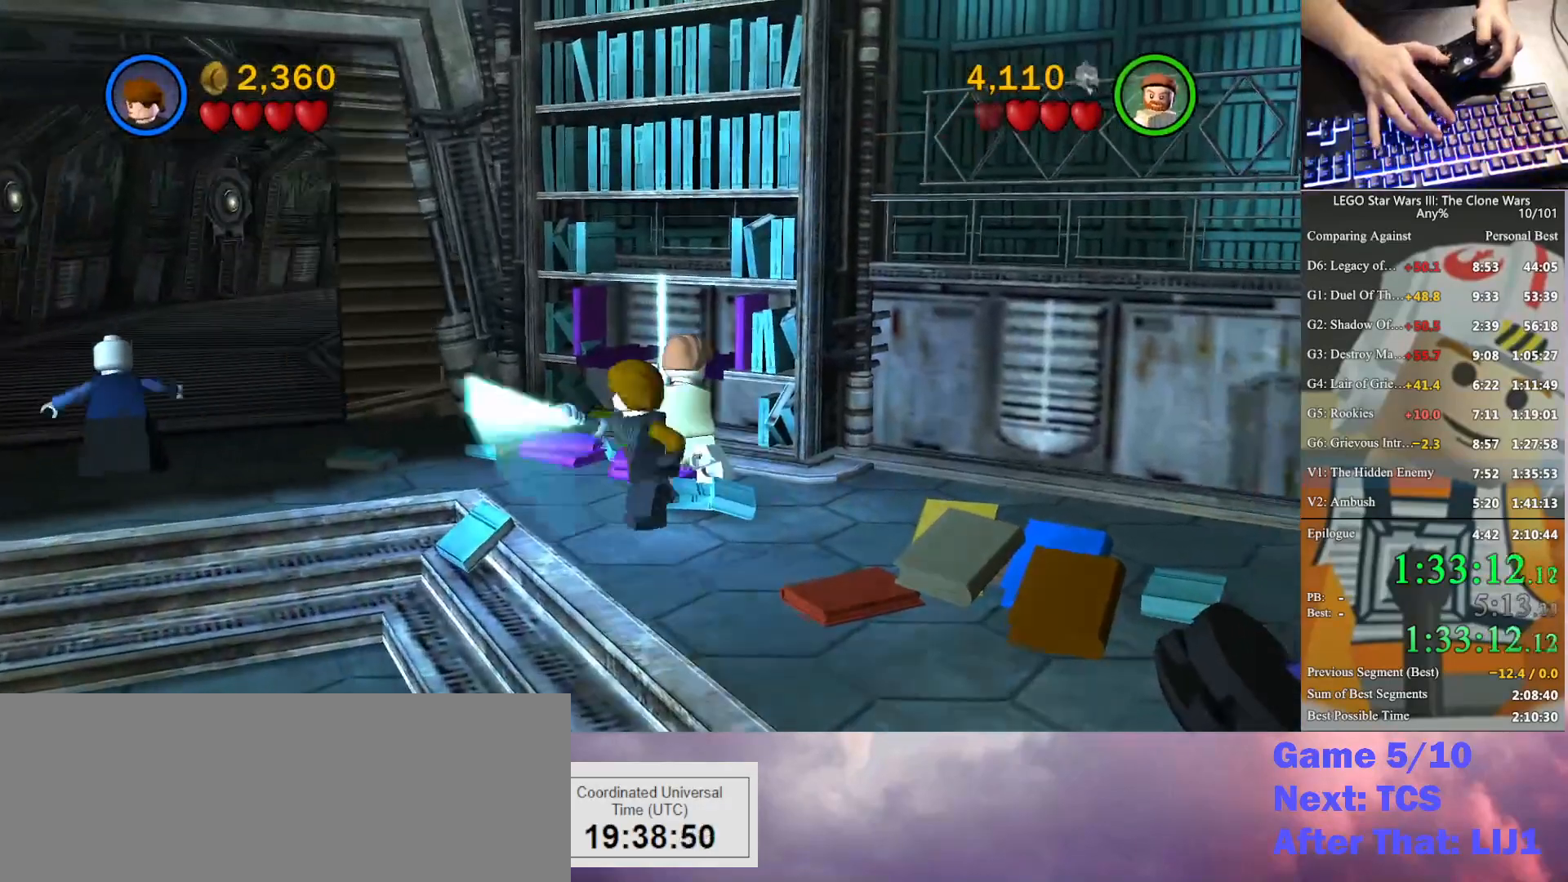
{"buttons": [], "left_stick": "up", "right_stick": "center", "button_events": [[133, "X", "down"], [300, "X", "up"]]}
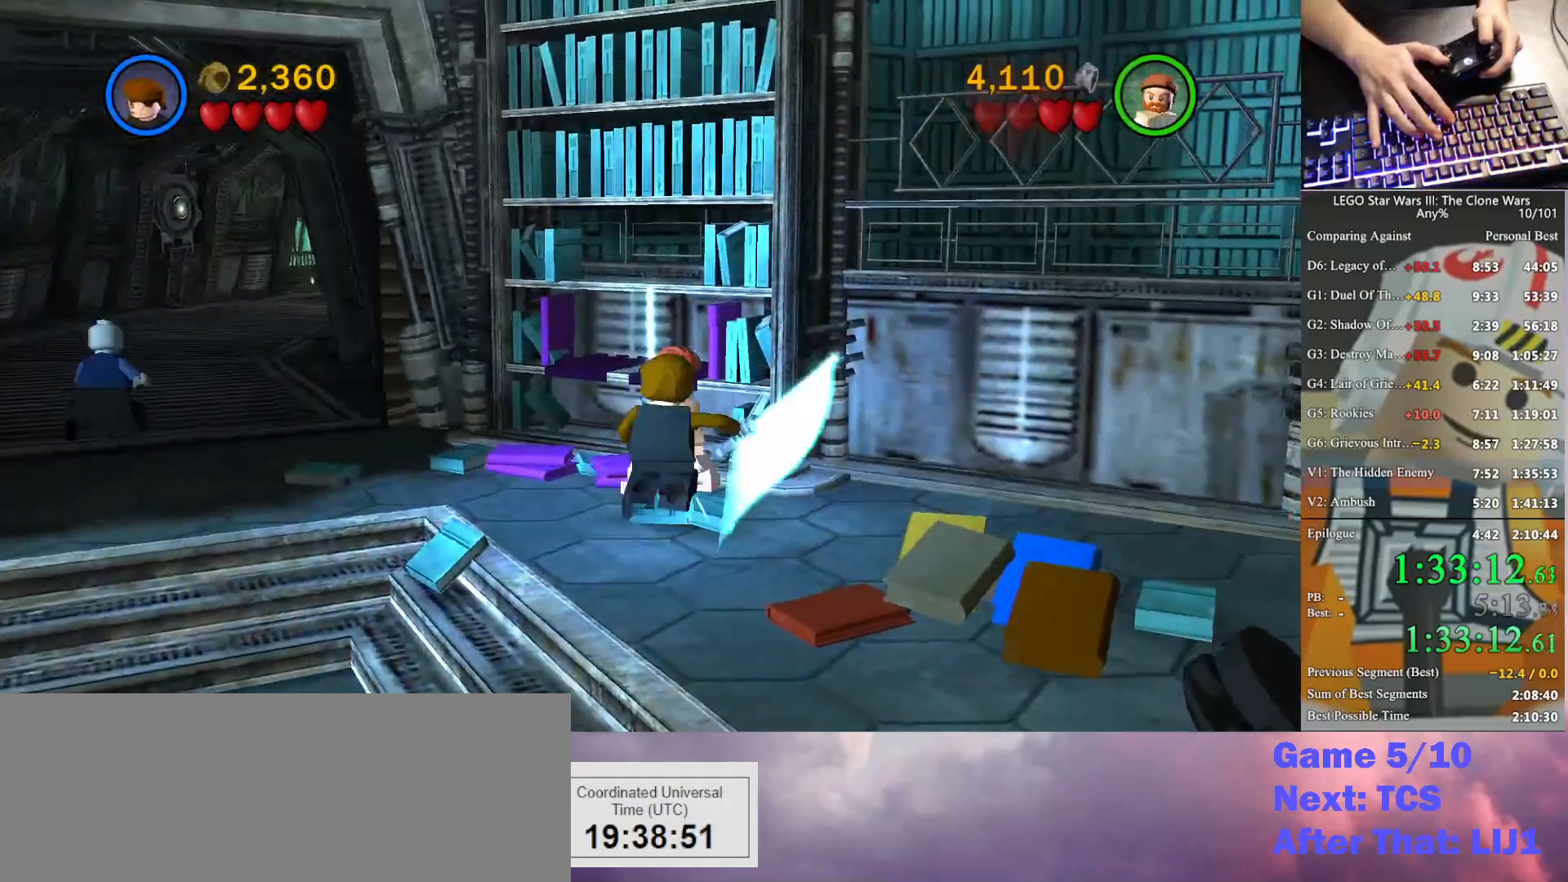
{"buttons": [], "left_stick": "up-left", "right_stick": "center", "button_events": [[100, "X", "down"], [200, "X", "up"]]}
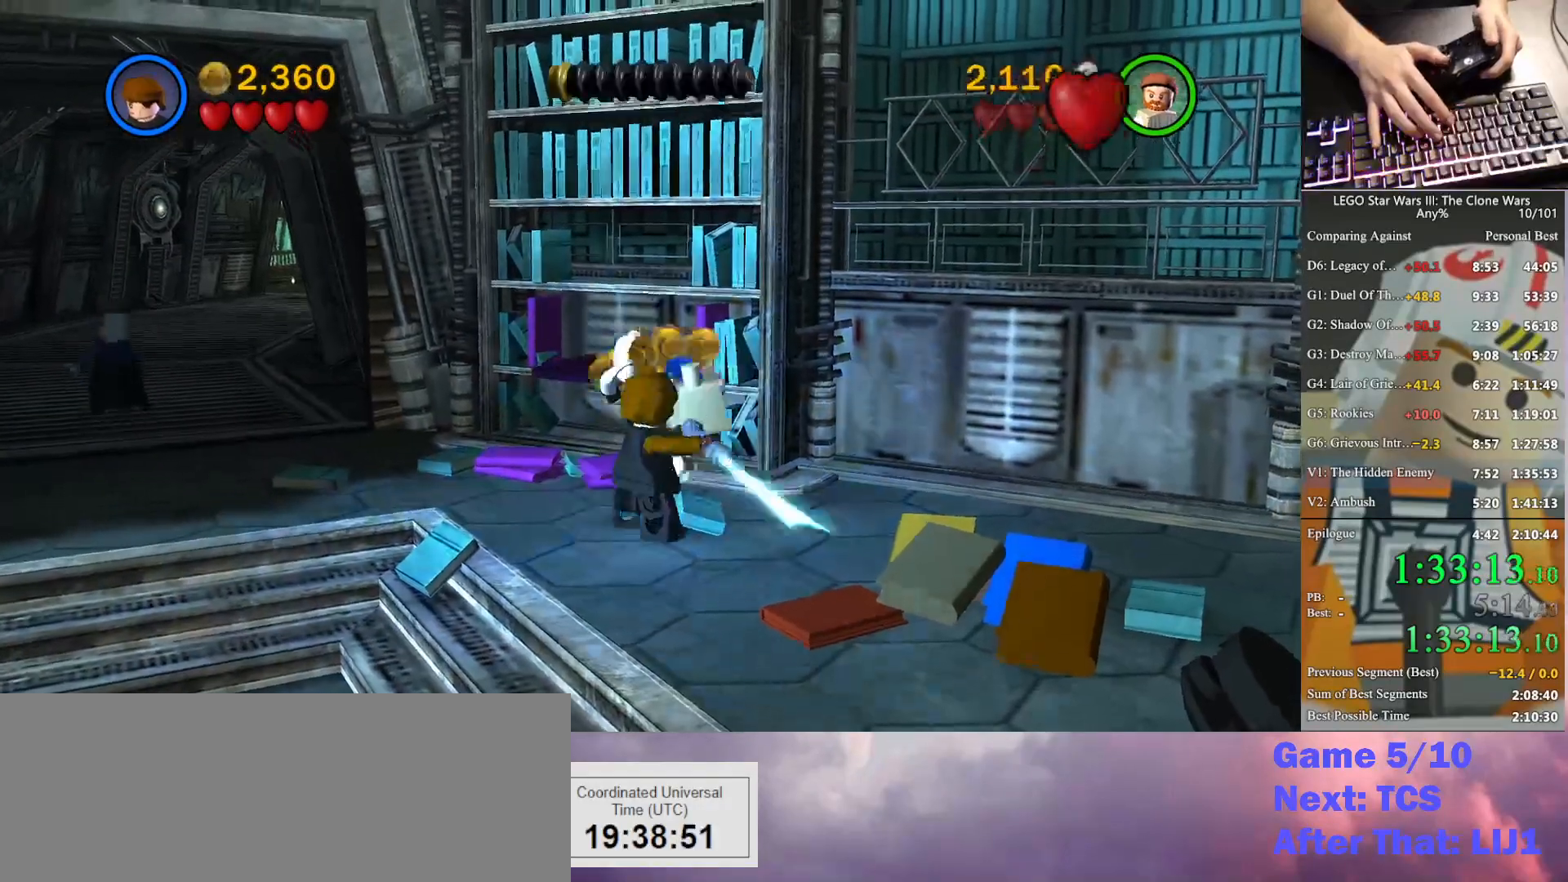
{"buttons": [], "left_stick": "up-left", "right_stick": "center", "button_events": []}
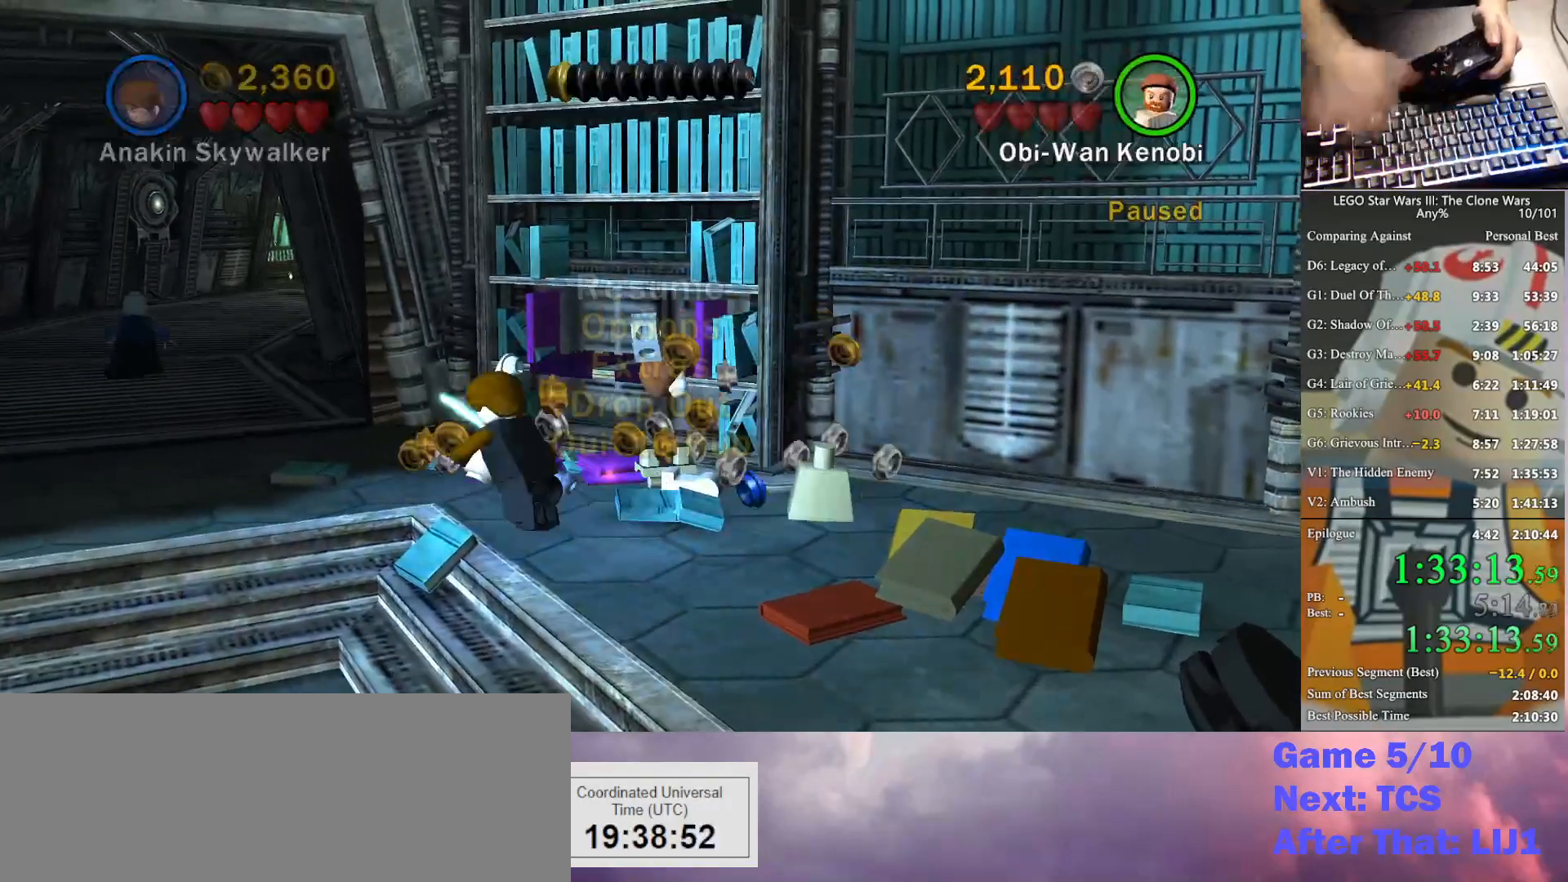
{"buttons": [], "left_stick": "up-left", "right_stick": "center", "button_events": []}
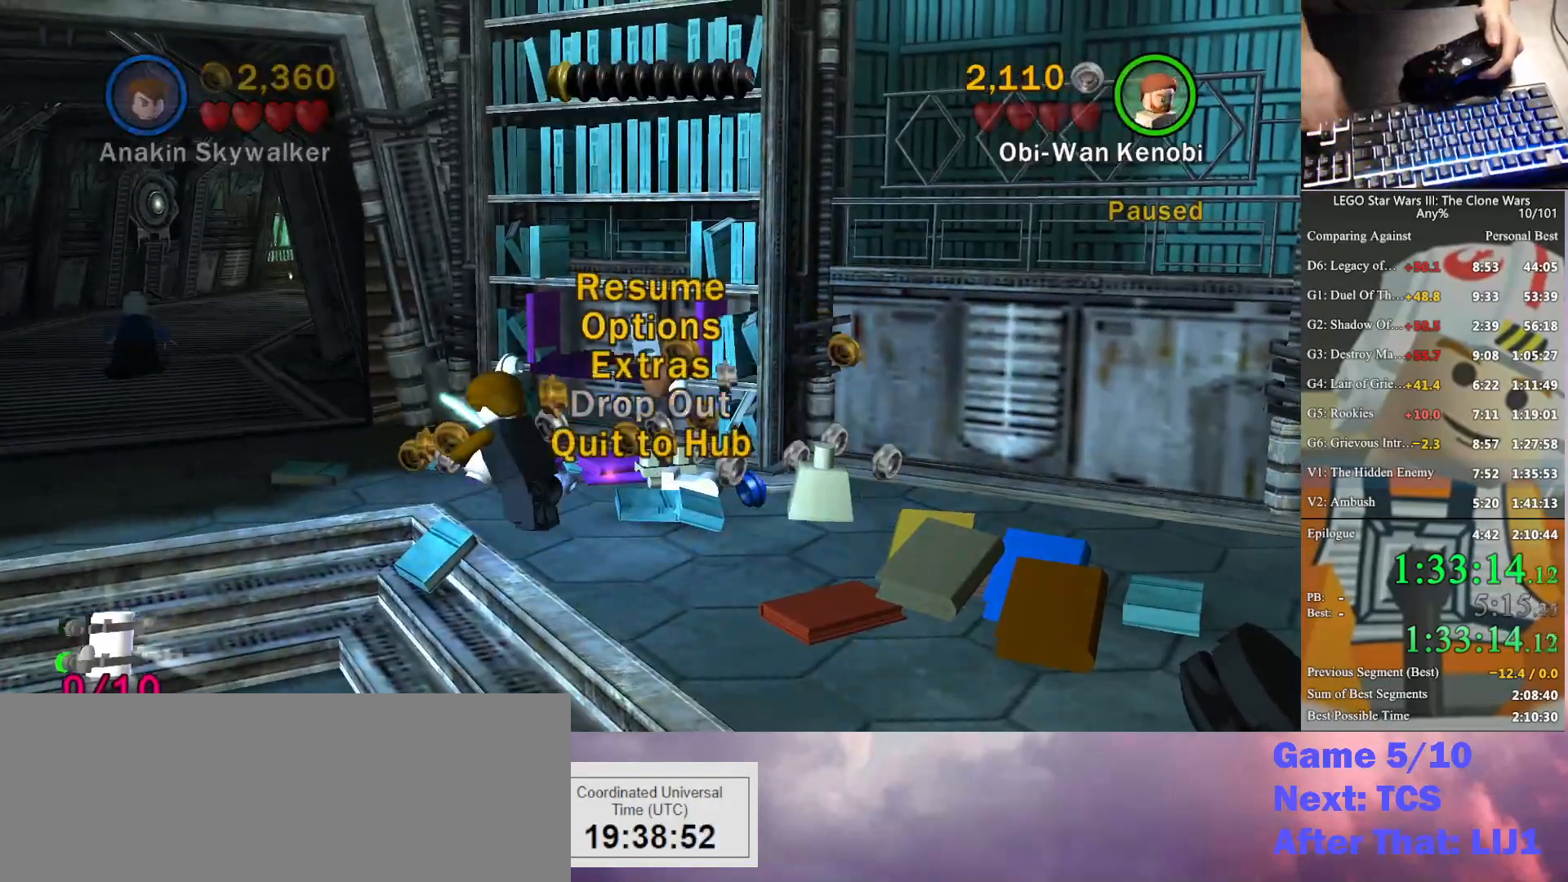
{"buttons": [], "left_stick": "up-left", "right_stick": "center", "button_events": []}
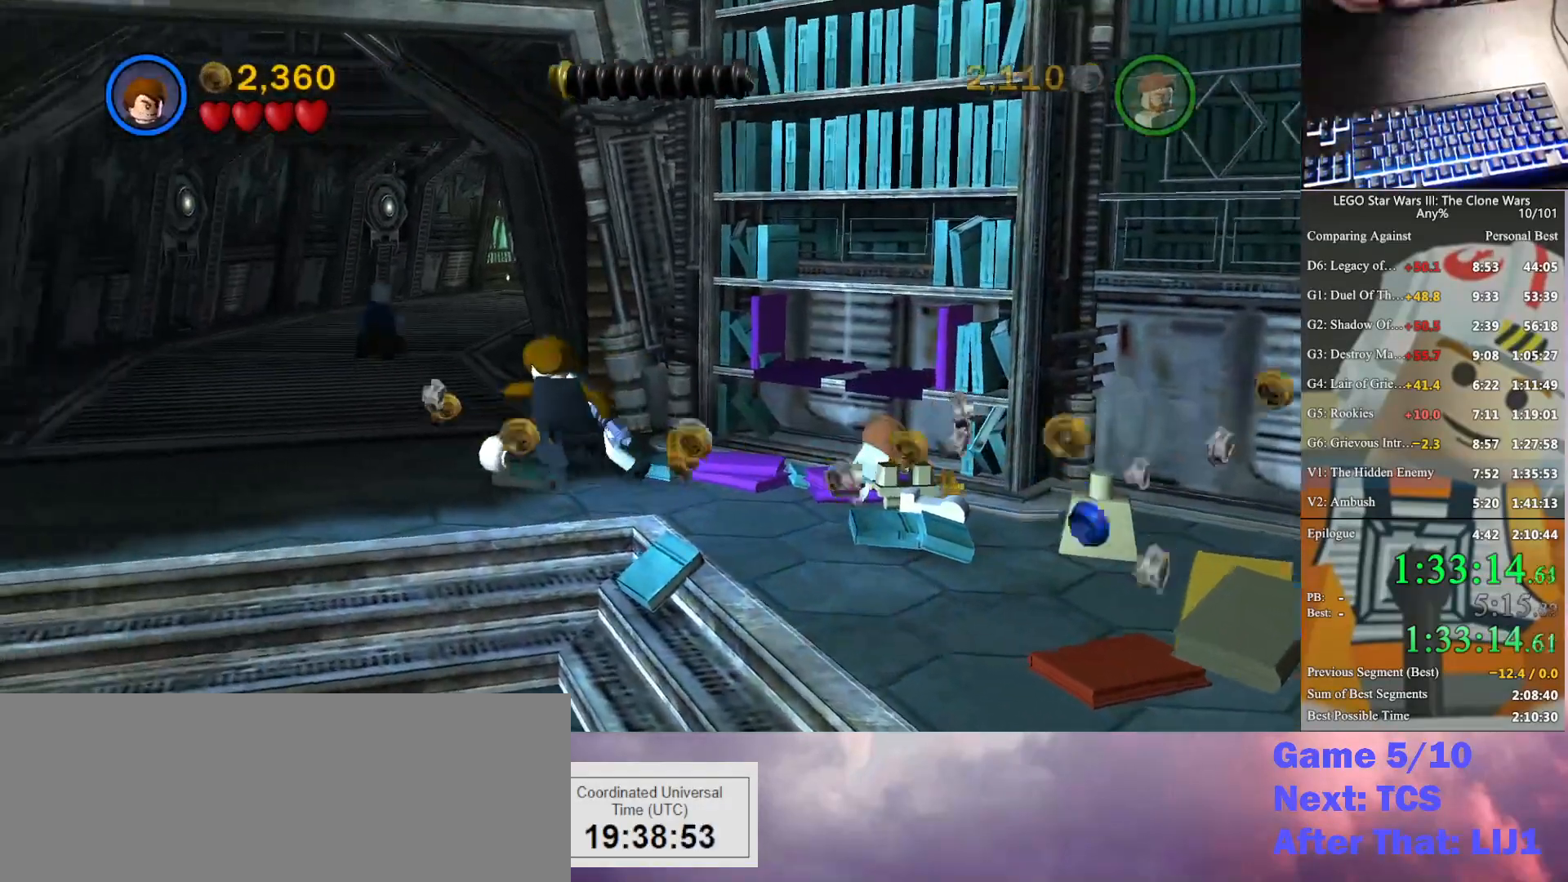
{"buttons": [], "left_stick": "up", "right_stick": "center", "button_events": []}
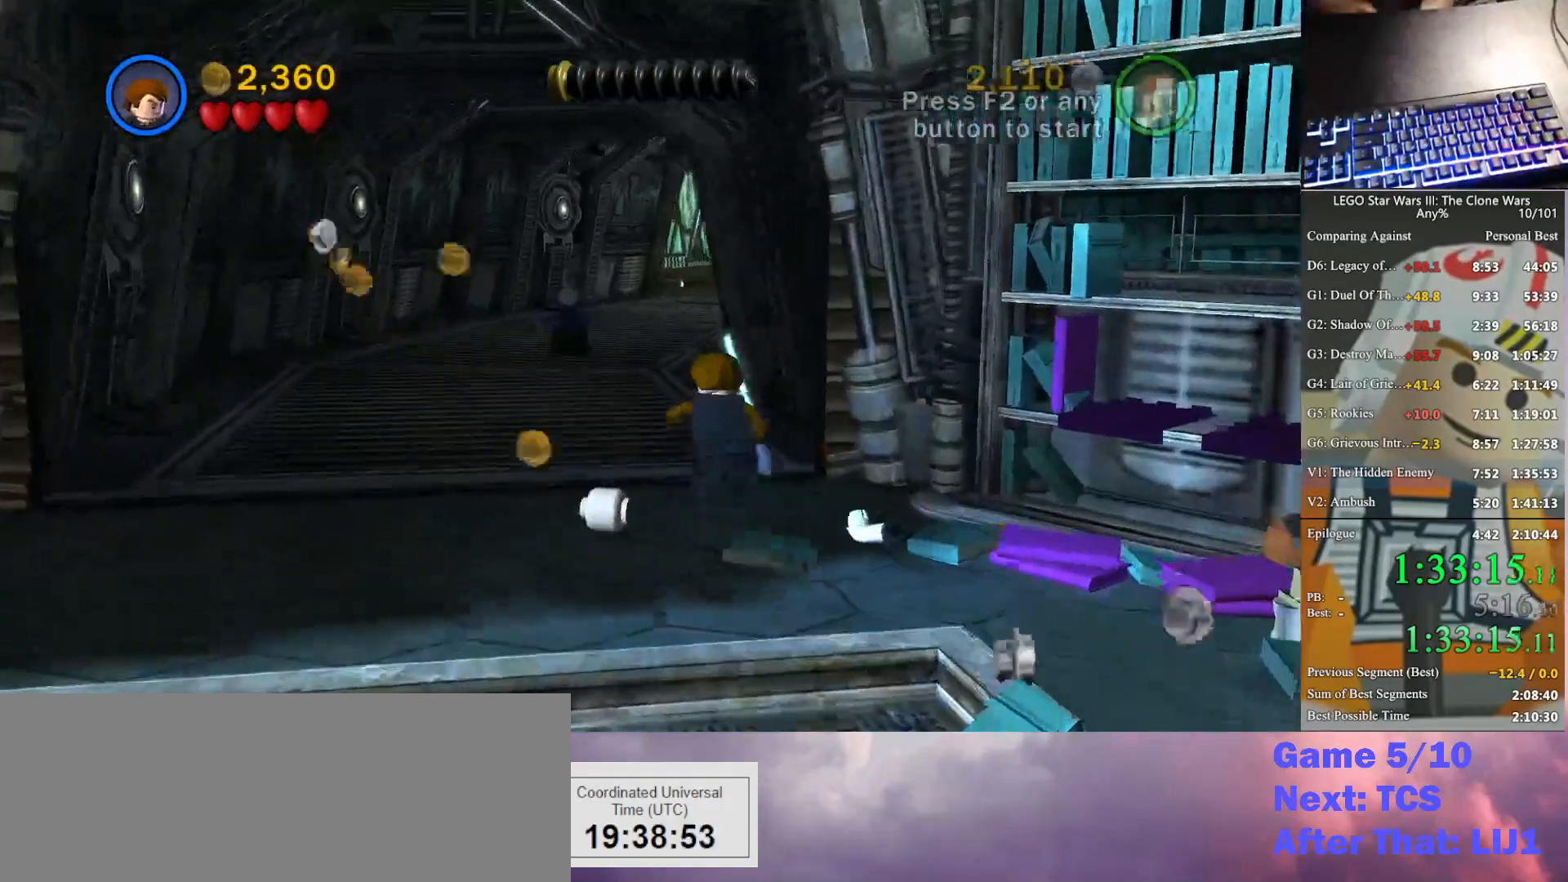
{"buttons": [], "left_stick": "up", "right_stick": "center", "button_events": []}
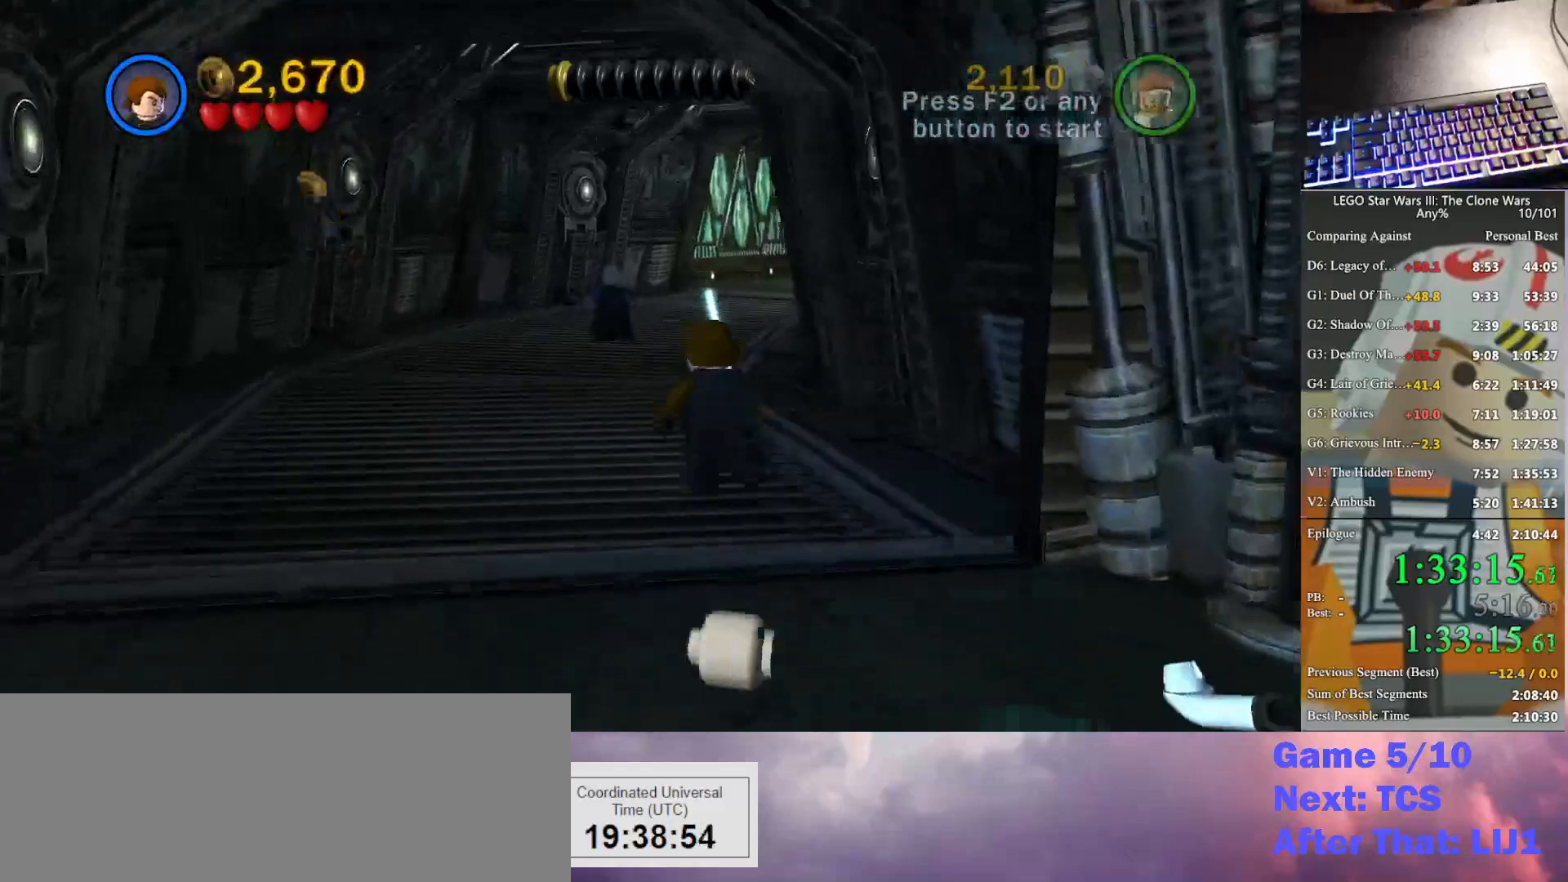
{"buttons": [], "left_stick": "up", "right_stick": "center", "button_events": []}
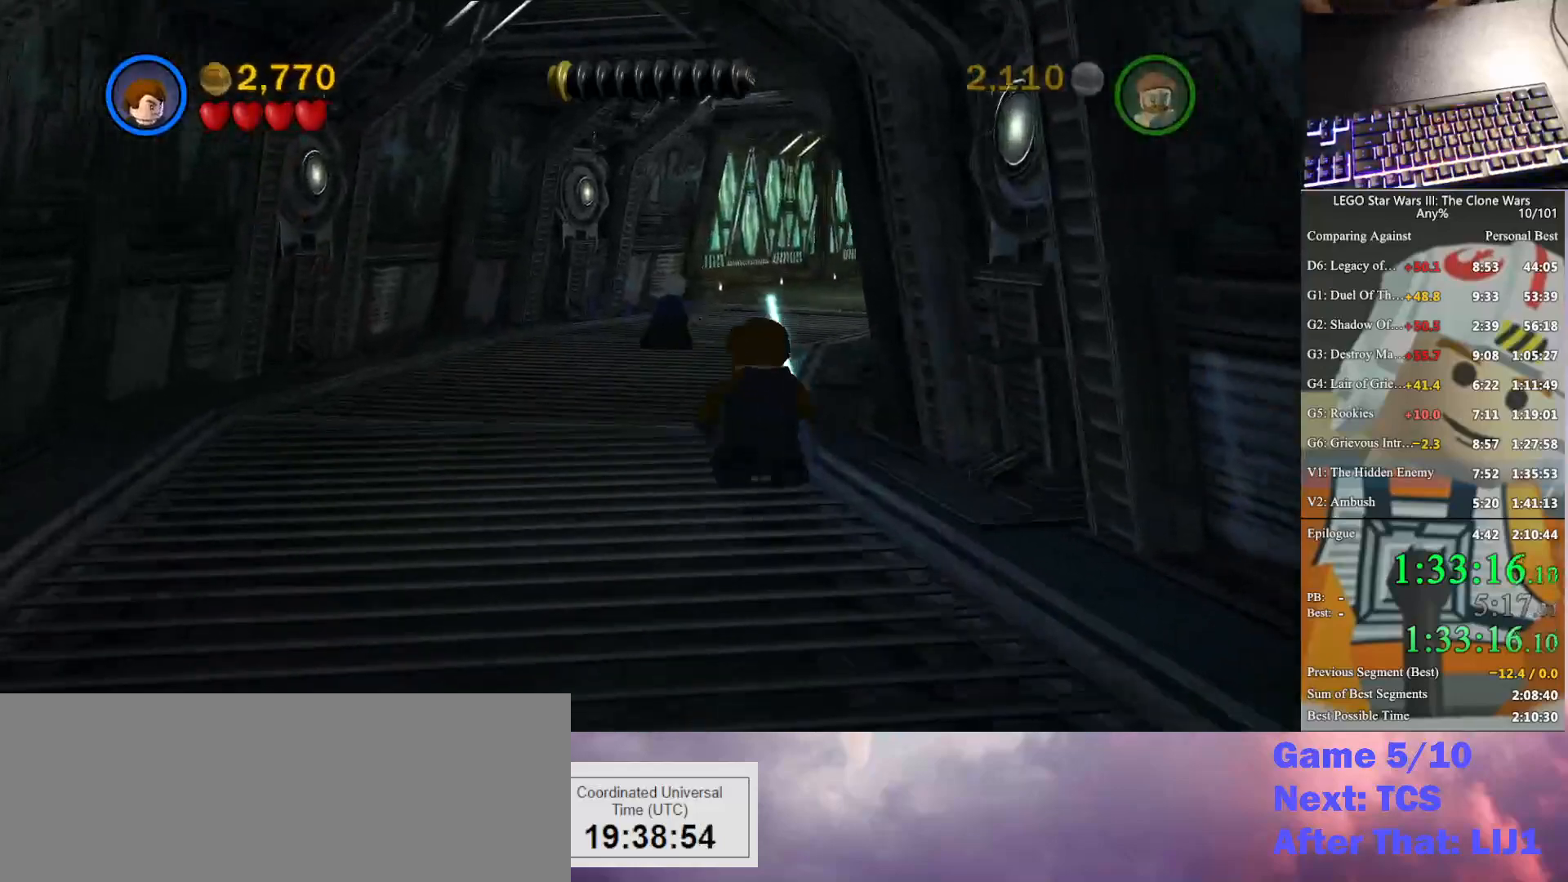
{"buttons": [], "left_stick": "up", "right_stick": "center", "button_events": []}
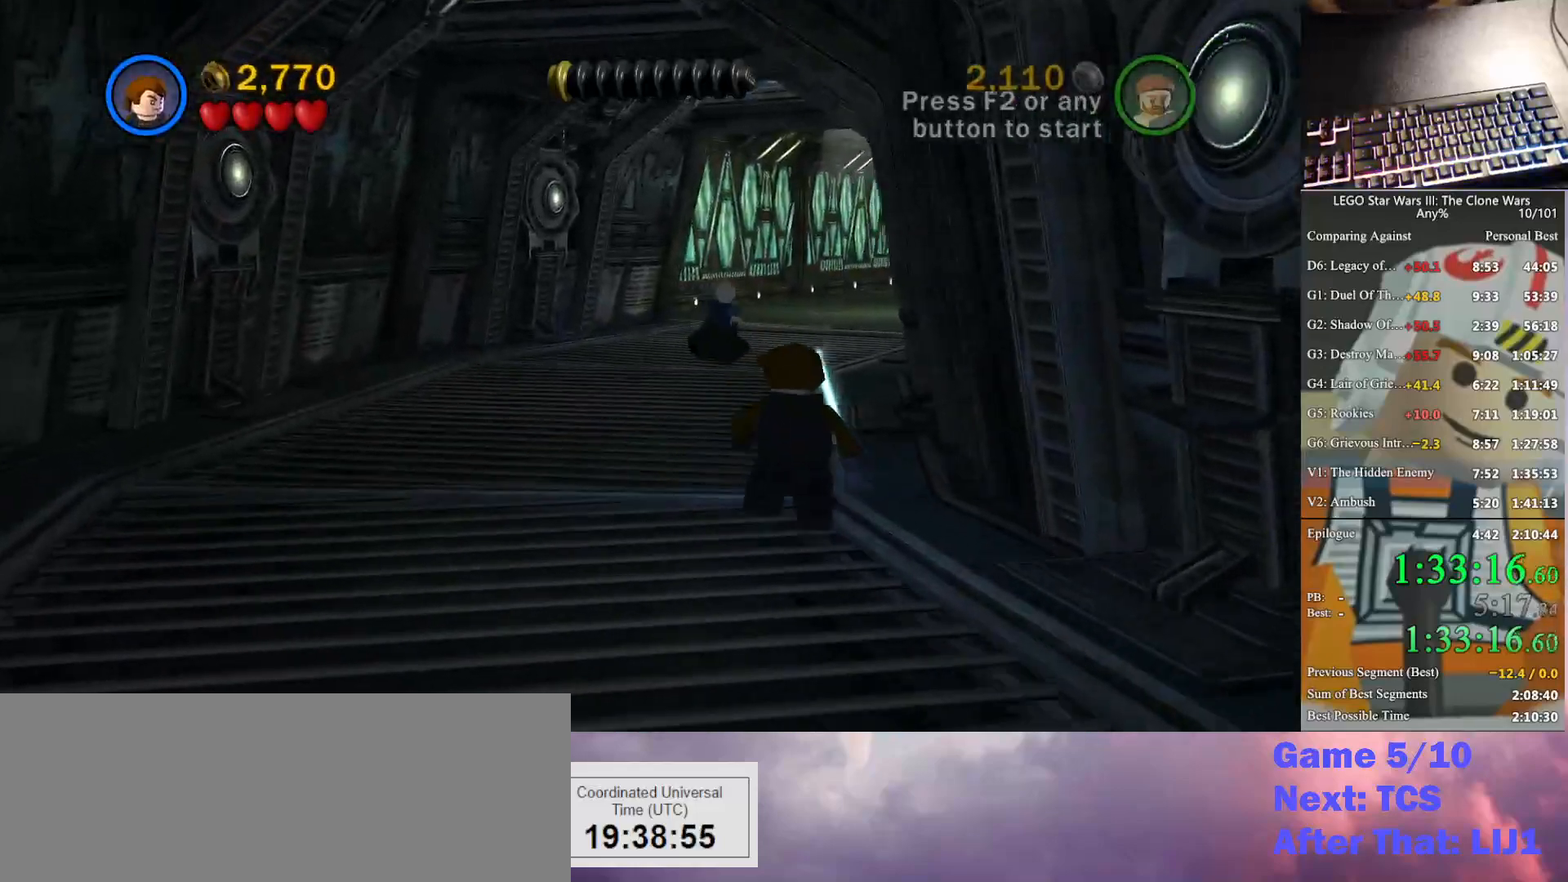
{"buttons": [], "left_stick": "up", "right_stick": "center", "button_events": []}